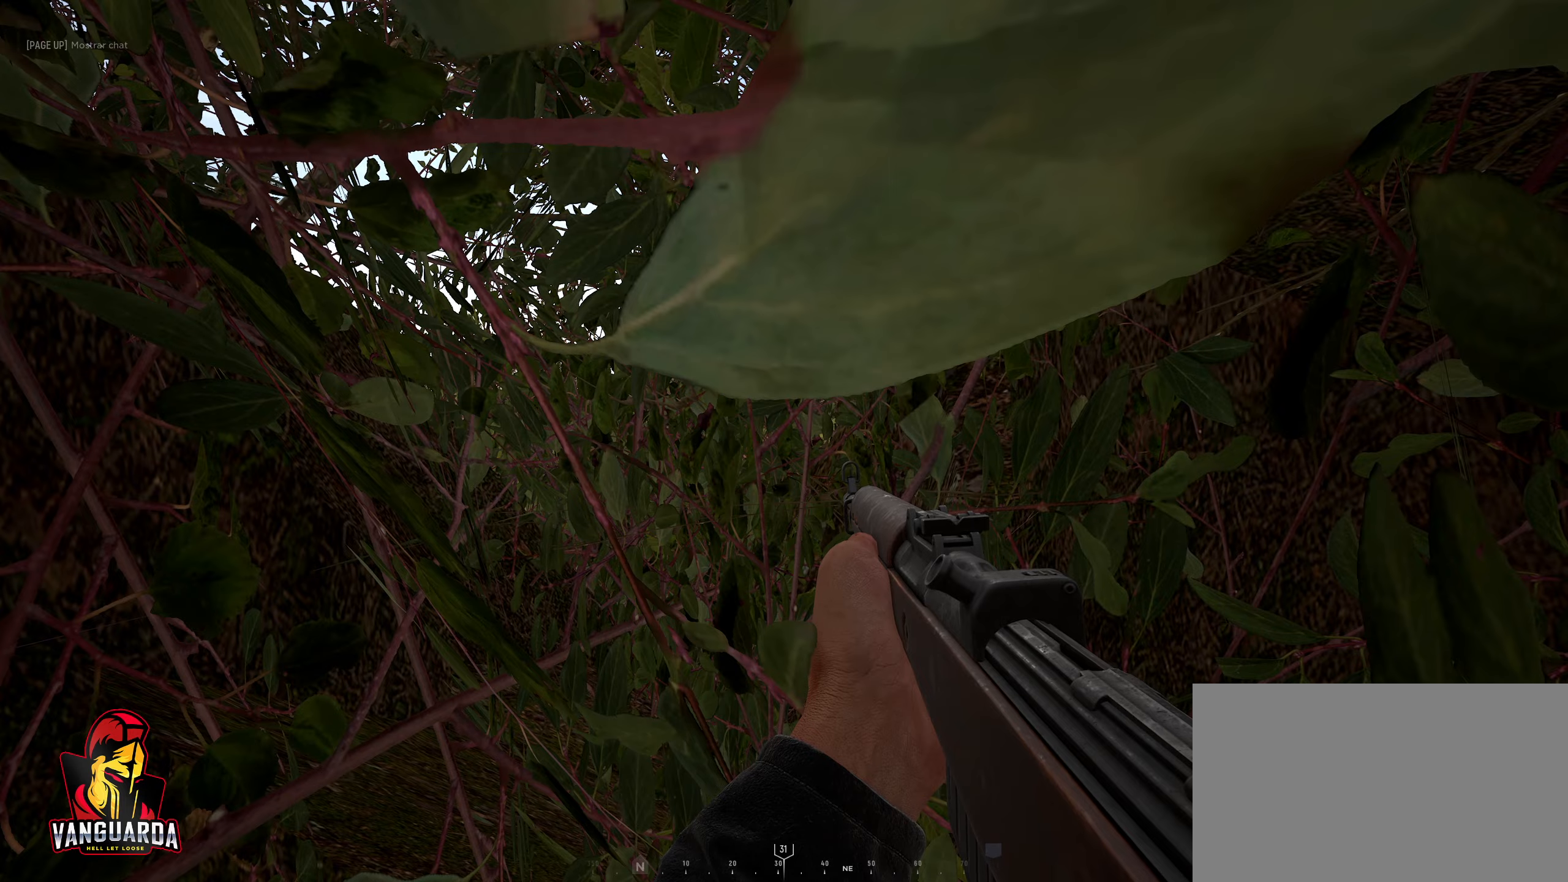
Gameplay with keyboard and mouse; each line is a JSON object with the keys and mouse buttons held at the frame after it. "events" lists presses ("down") and releases ("up") of "1", "2", "3", "4", "5", "a", "alt", "c", "caps_lock", "ctrl", "d", "e", "f", "g", "q", "r", "s", "shift", "space", "t", "tab", "v", "w", "x", "z", "mouse_left", "mouse_wheel" and "mouse_right" between this image and that frame as [ms after this image, input, new state], when the widget could be followed in between. "mouse_left", "mouse_wheel", "mouse_right" = the "left", "wheel", "right" buttons of the "mouse" list. No other keys are recorded. "wheel" means that the mouse wheel is clicked or scrolled. "mouse_move" is the direction in which the mouse moves at that frame (one of eight, or "still"), when it could be read.
{"keys": ["w"], "mouse": [], "mouse_move": "still", "events": [[183, "w", "down"]]}
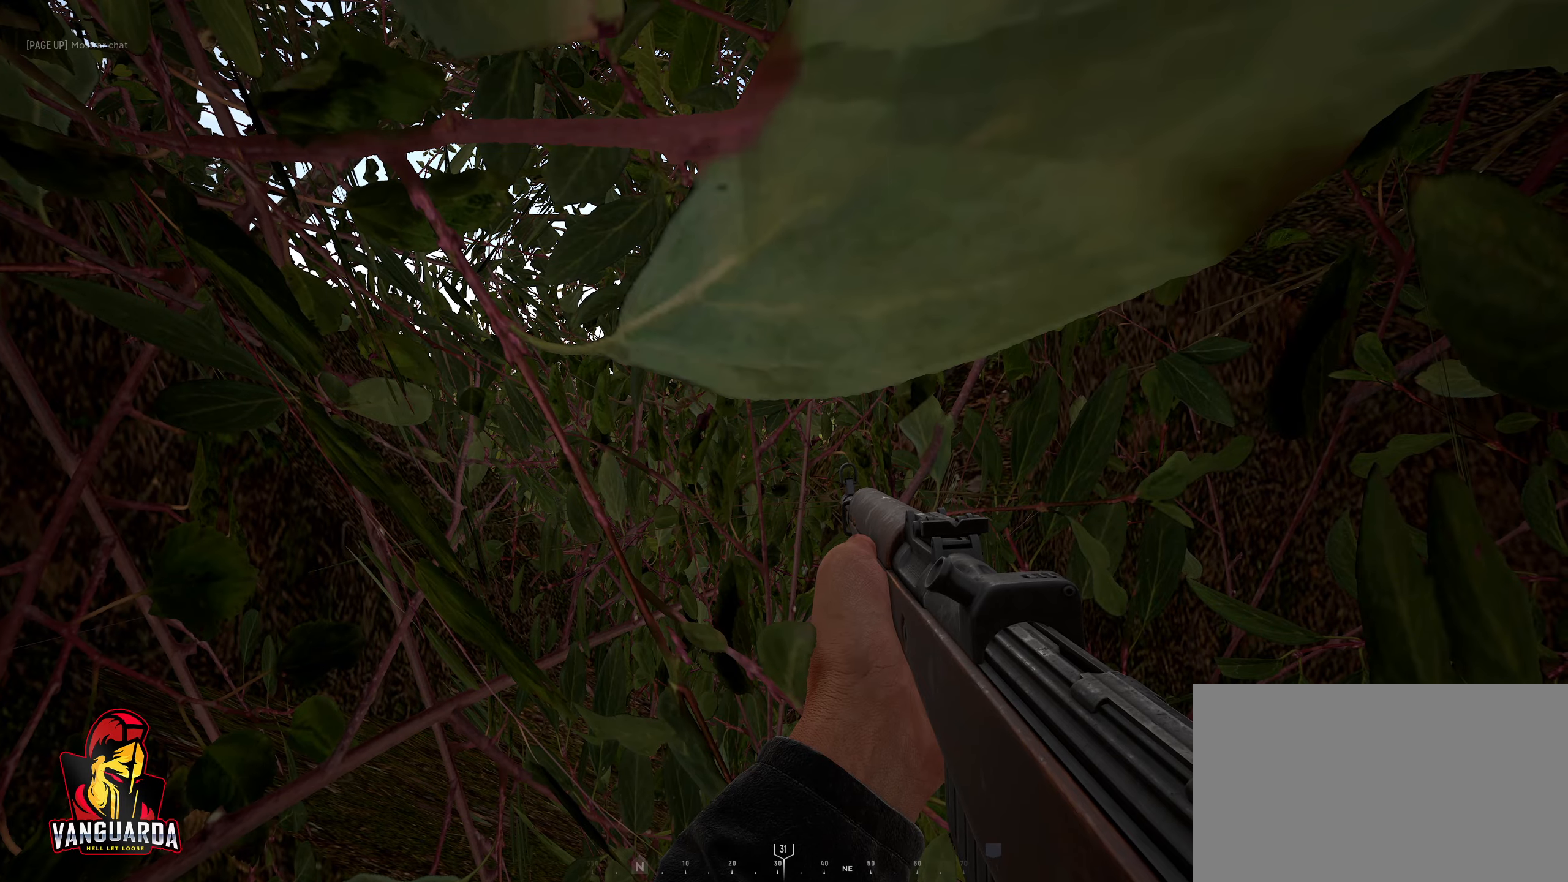
{"keys": ["w"], "mouse": [], "mouse_move": "still", "events": [[400, "space", "down"], [483, "space", "up"]]}
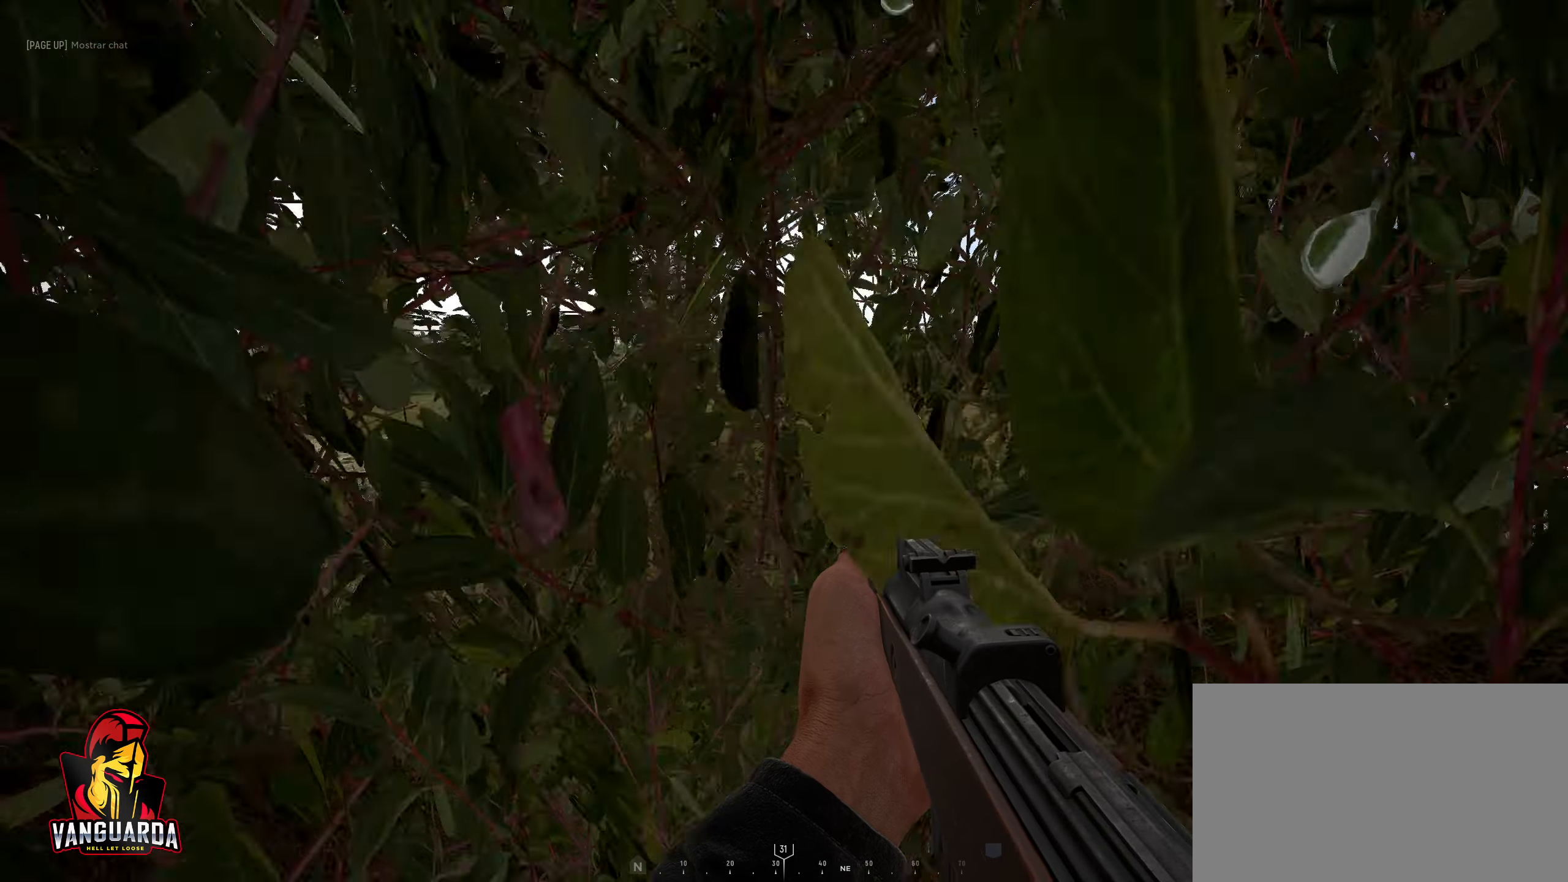
{"keys": ["space", "w"], "mouse": [], "mouse_move": "still", "events": [[217, "alt", "down"], [300, "alt", "up"], [500, "space", "down"]]}
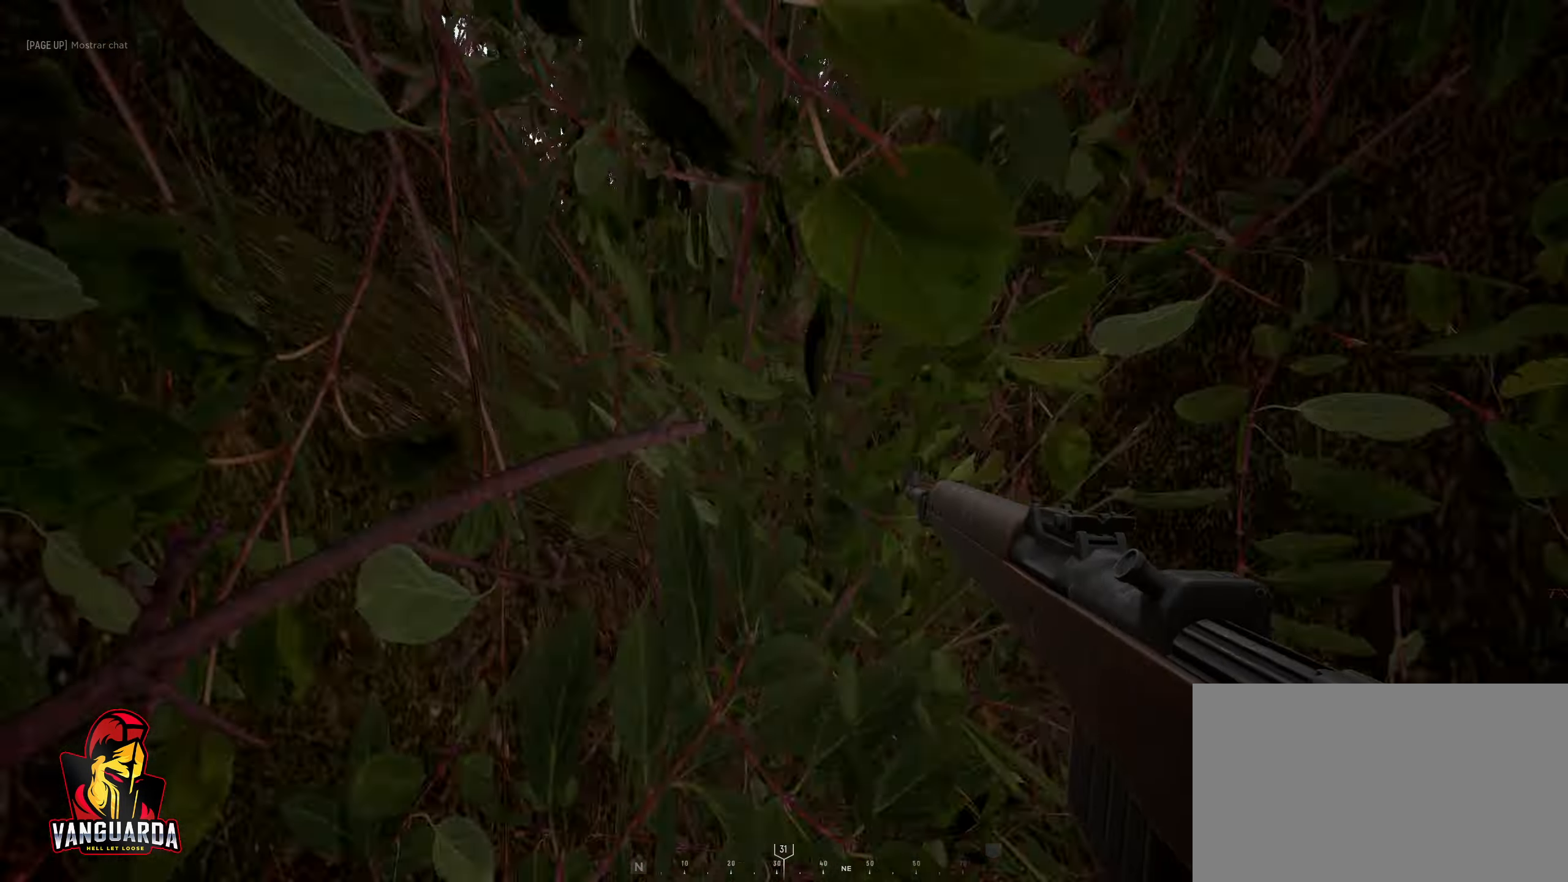
{"keys": ["space", "w"], "mouse": [], "mouse_move": "right", "events": [[83, "space", "up"], [367, "space", "down"]]}
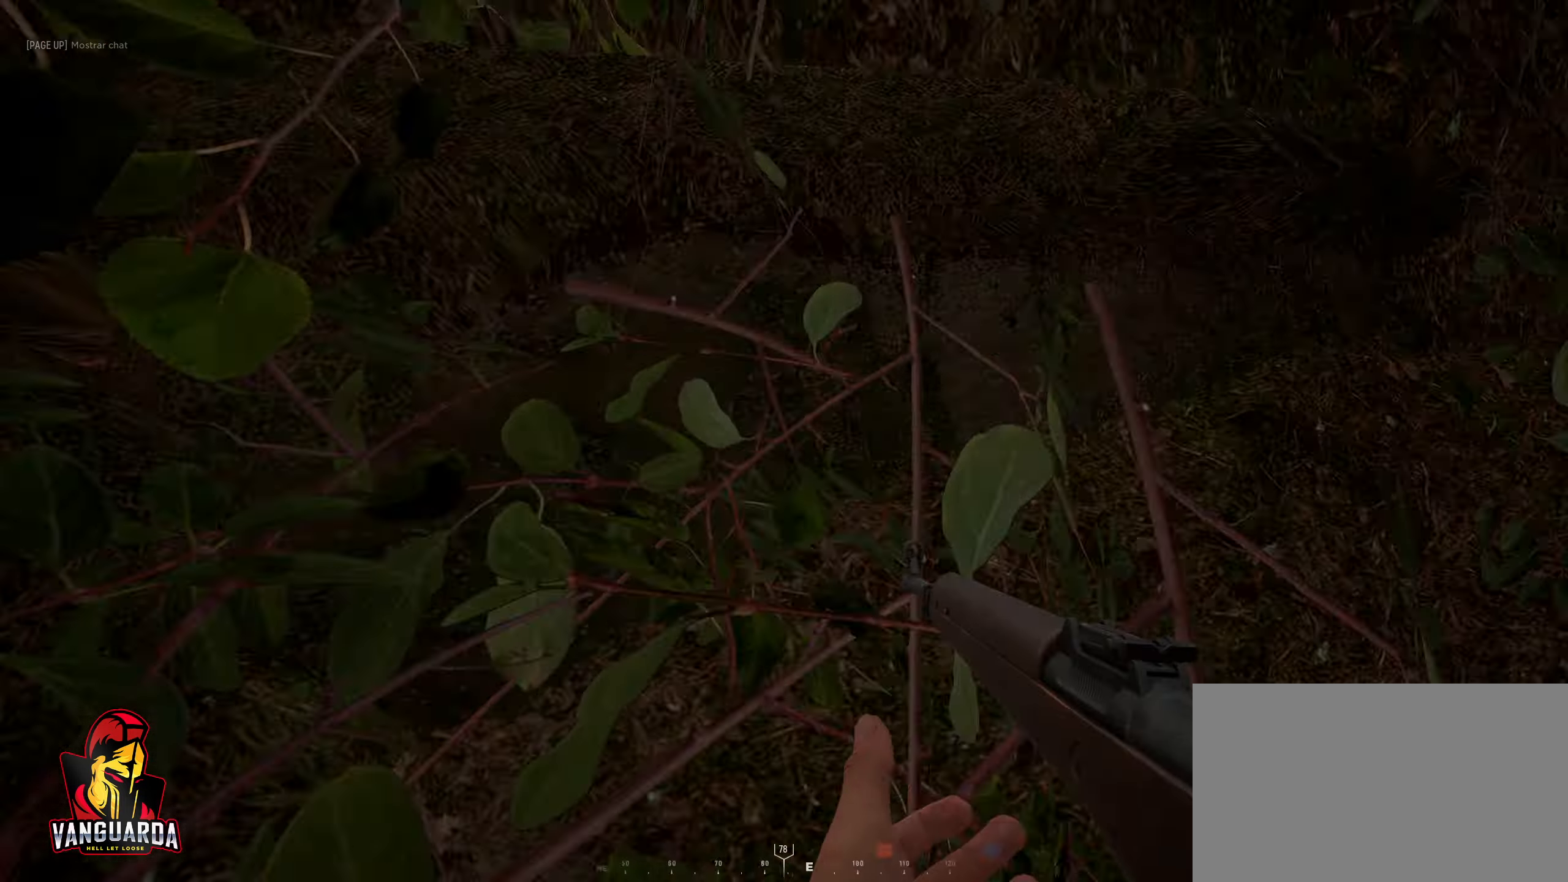
{"keys": ["w"], "mouse": [], "mouse_move": "still", "events": [[50, "space", "up"], [200, "space", "down"], [350, "space", "up"]]}
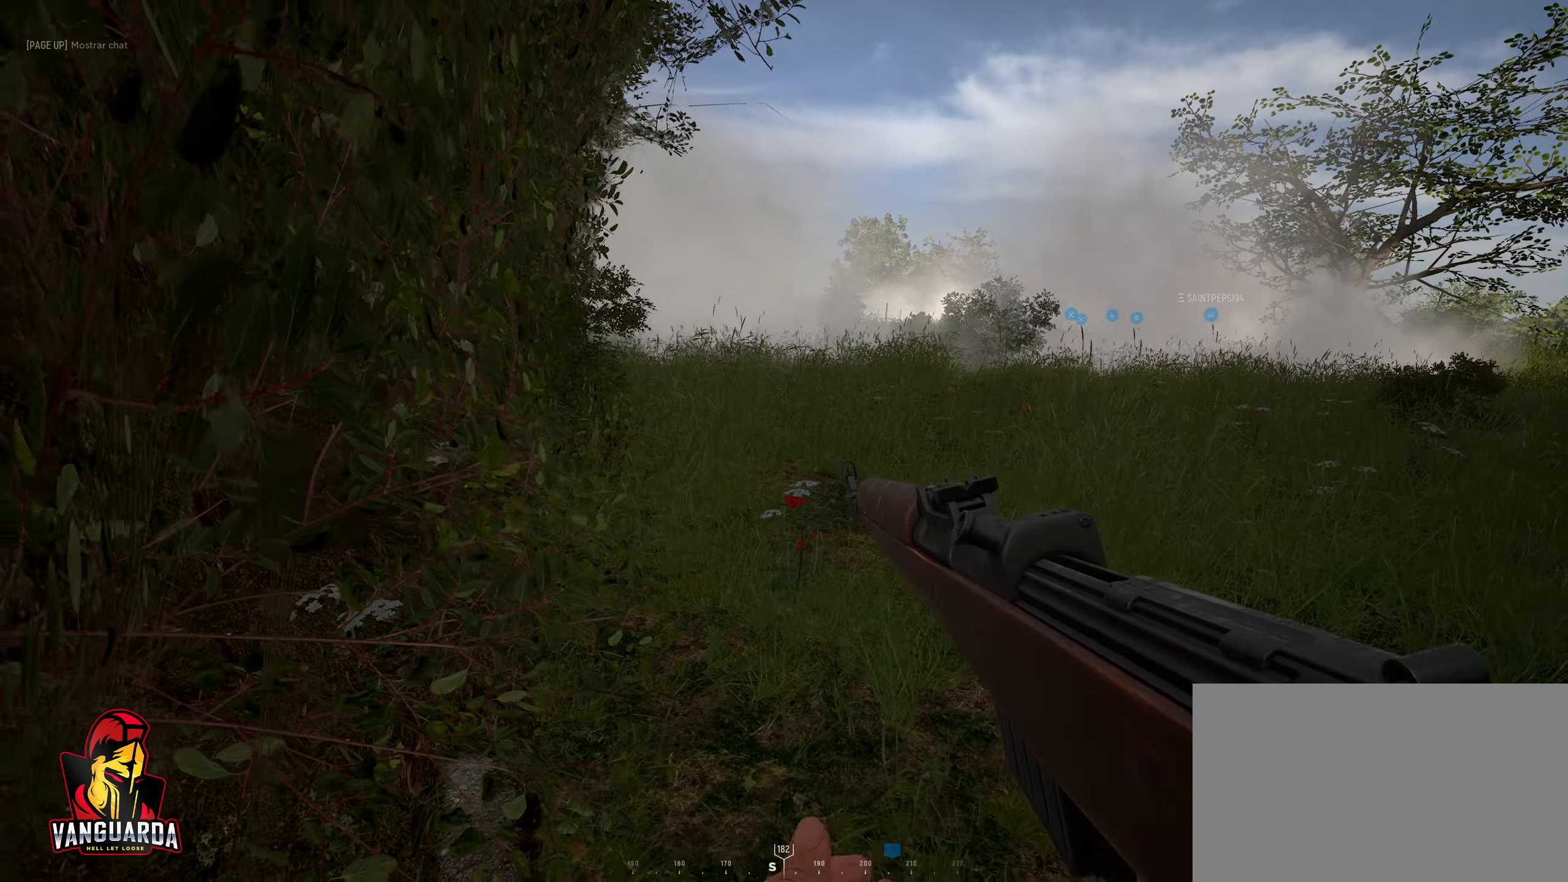
{"keys": ["space", "w"], "mouse": [], "mouse_move": "still", "events": [[33, "space", "down"], [217, "space", "up"], [450, "space", "down"]]}
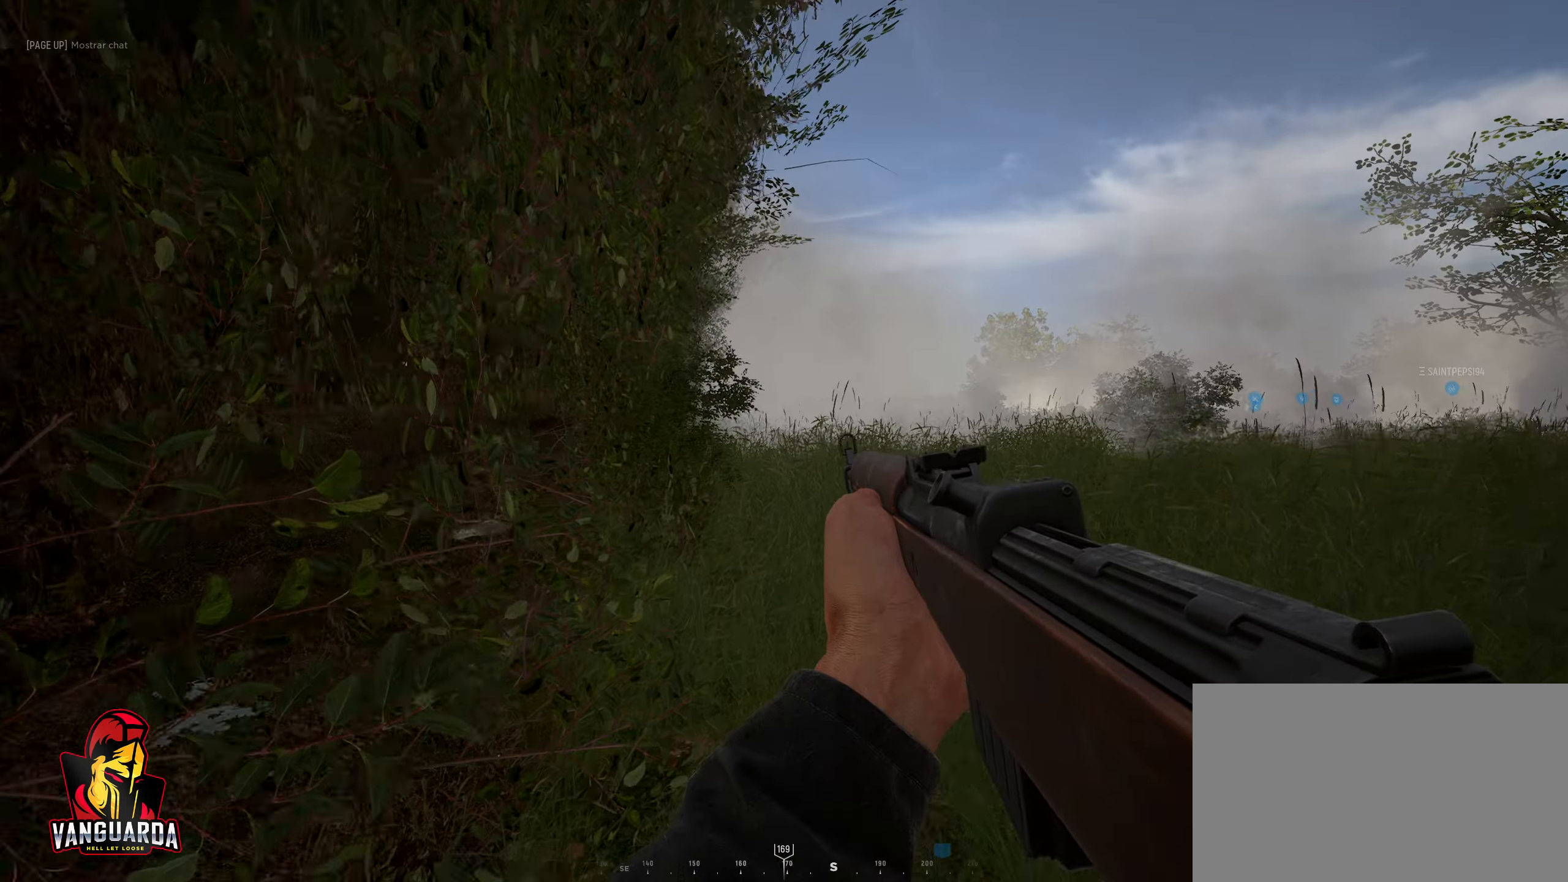
{"keys": ["w"], "mouse": [], "mouse_move": "still", "events": [[133, "space", "up"]]}
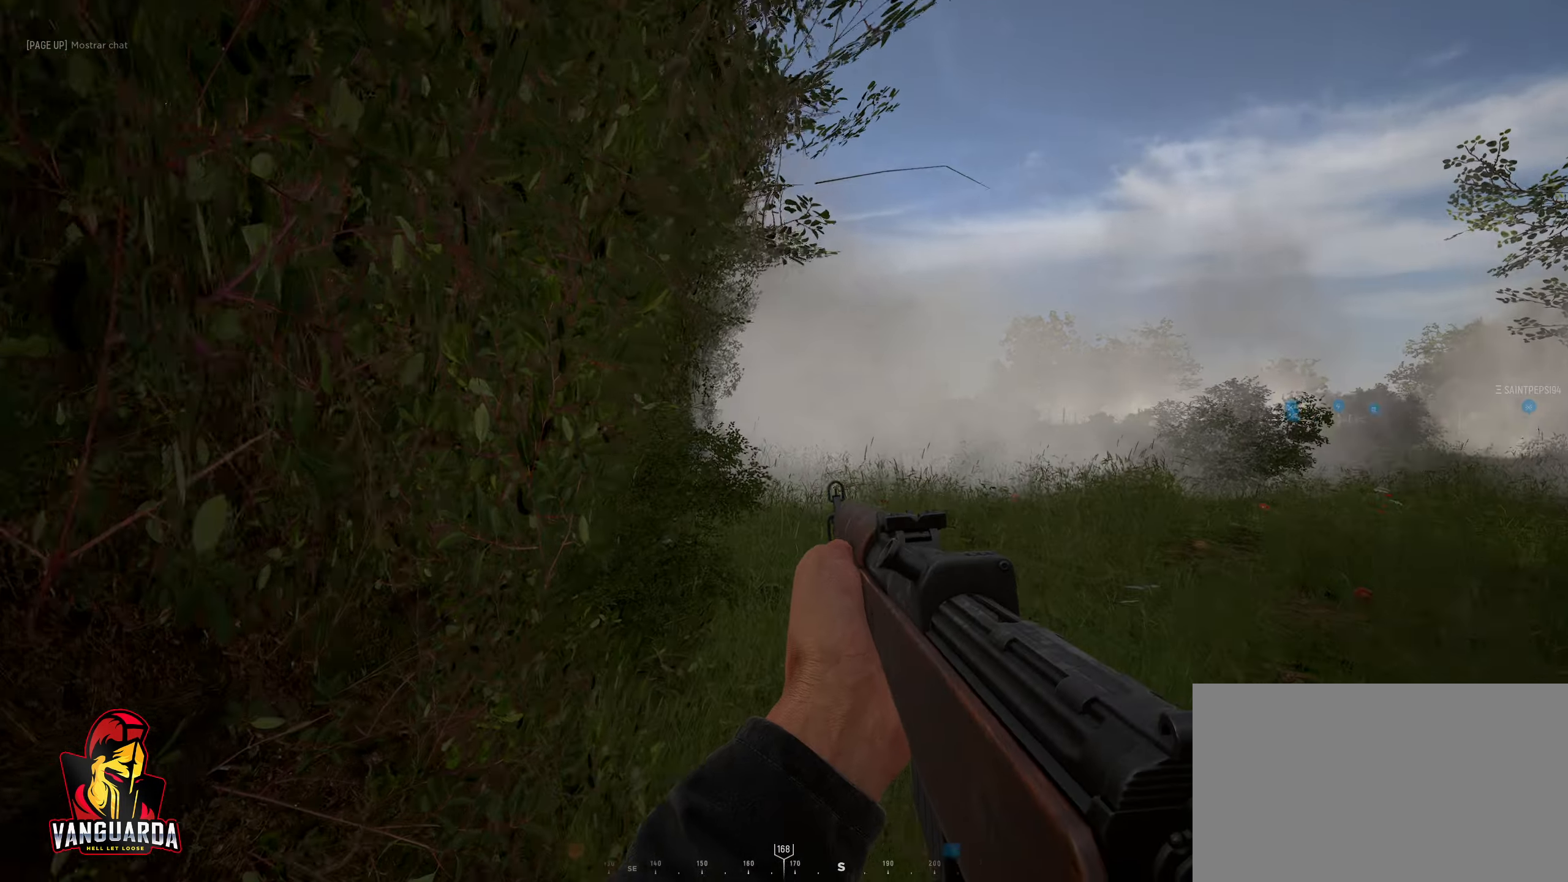
{"keys": ["w"], "mouse": [], "mouse_move": "still", "events": [[50, "d", "down"], [333, "d", "up"]]}
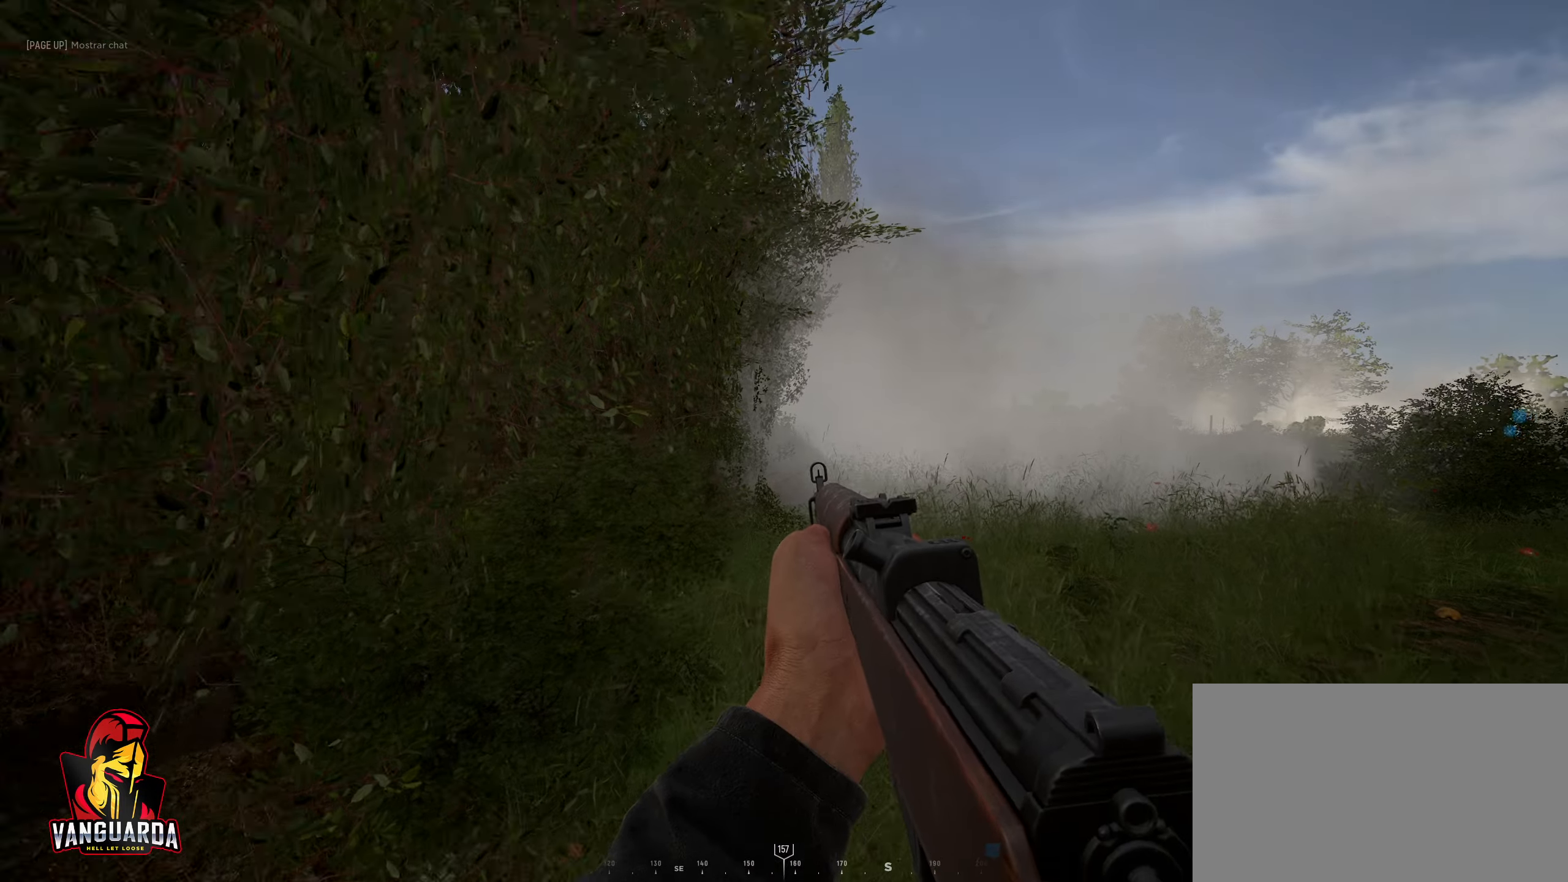
{"keys": [], "mouse": [], "mouse_move": "still", "events": [[33, "w", "up"]]}
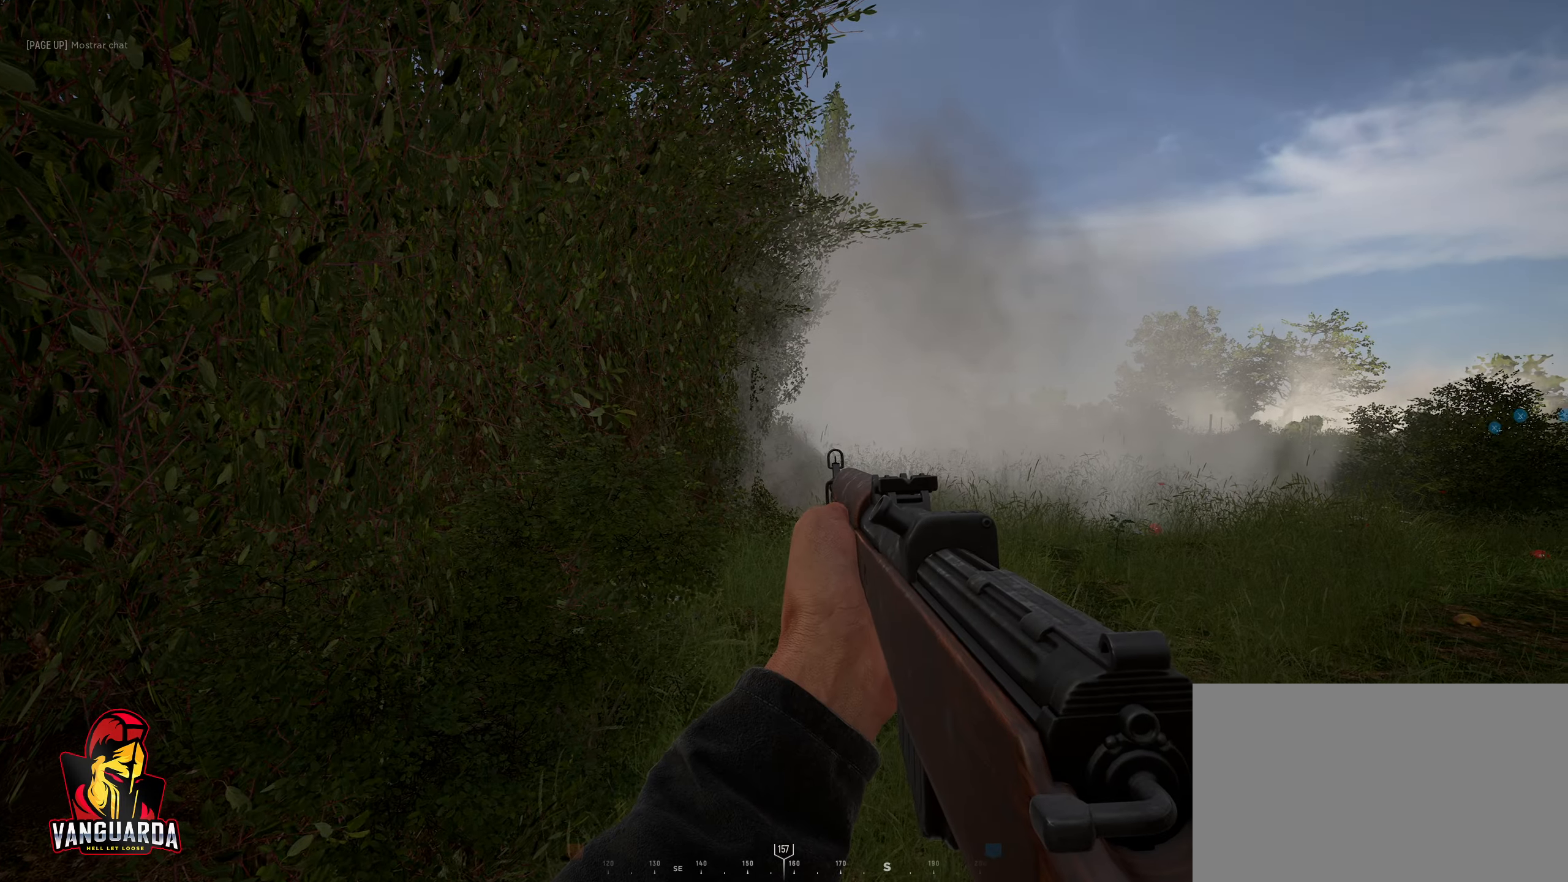
{"keys": ["w"], "mouse": [], "mouse_move": "still", "events": [[17, "w", "down"]]}
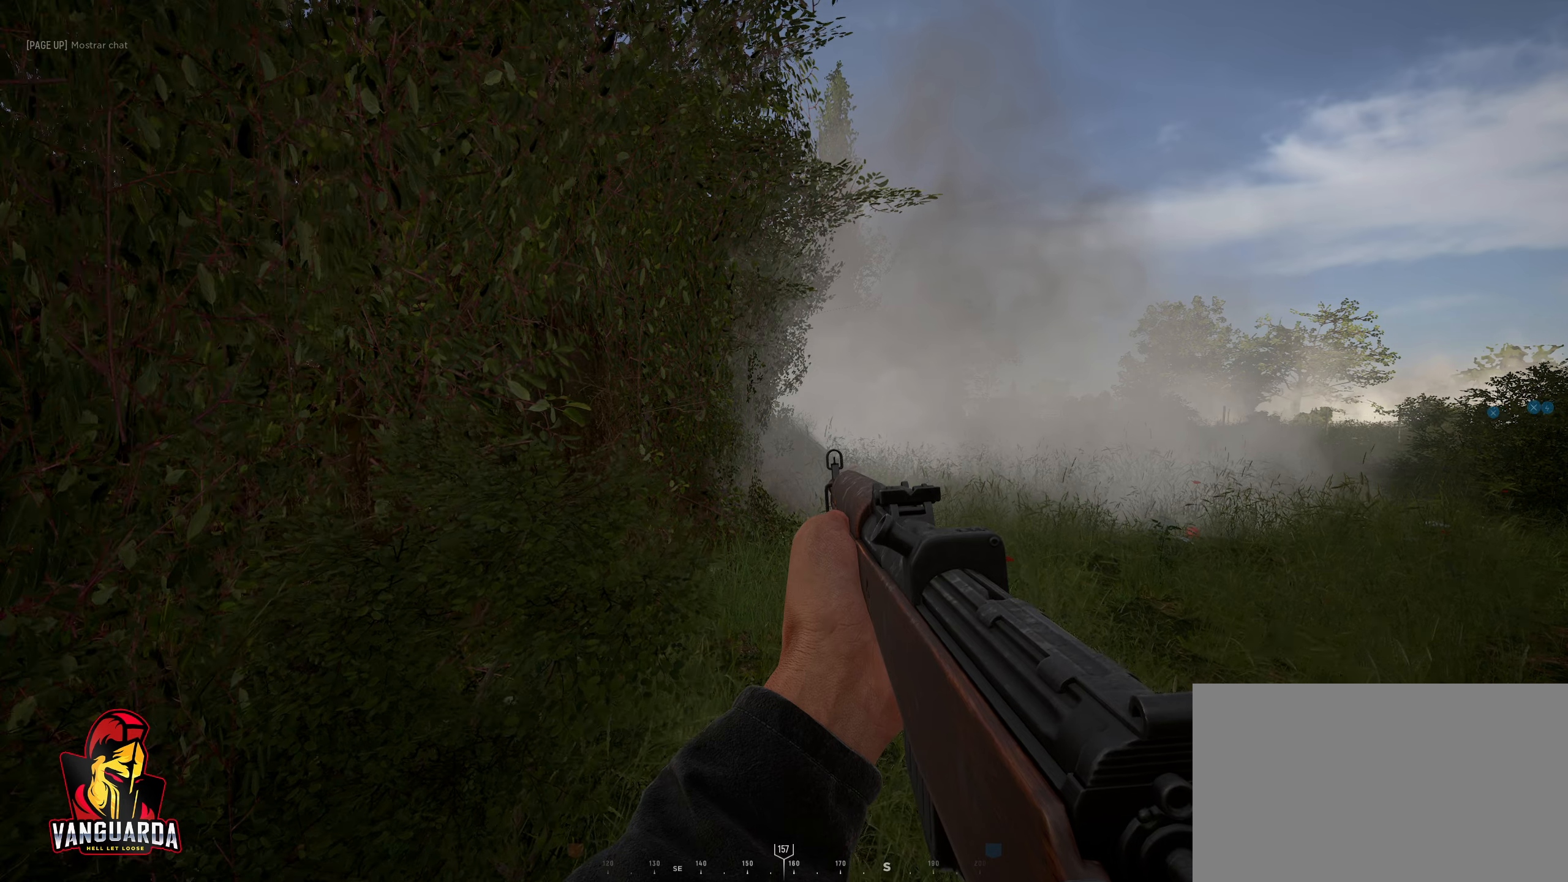
{"keys": ["w"], "mouse": ["right"], "mouse_move": "up-right", "events": [[17, "mouse_right", "down"]]}
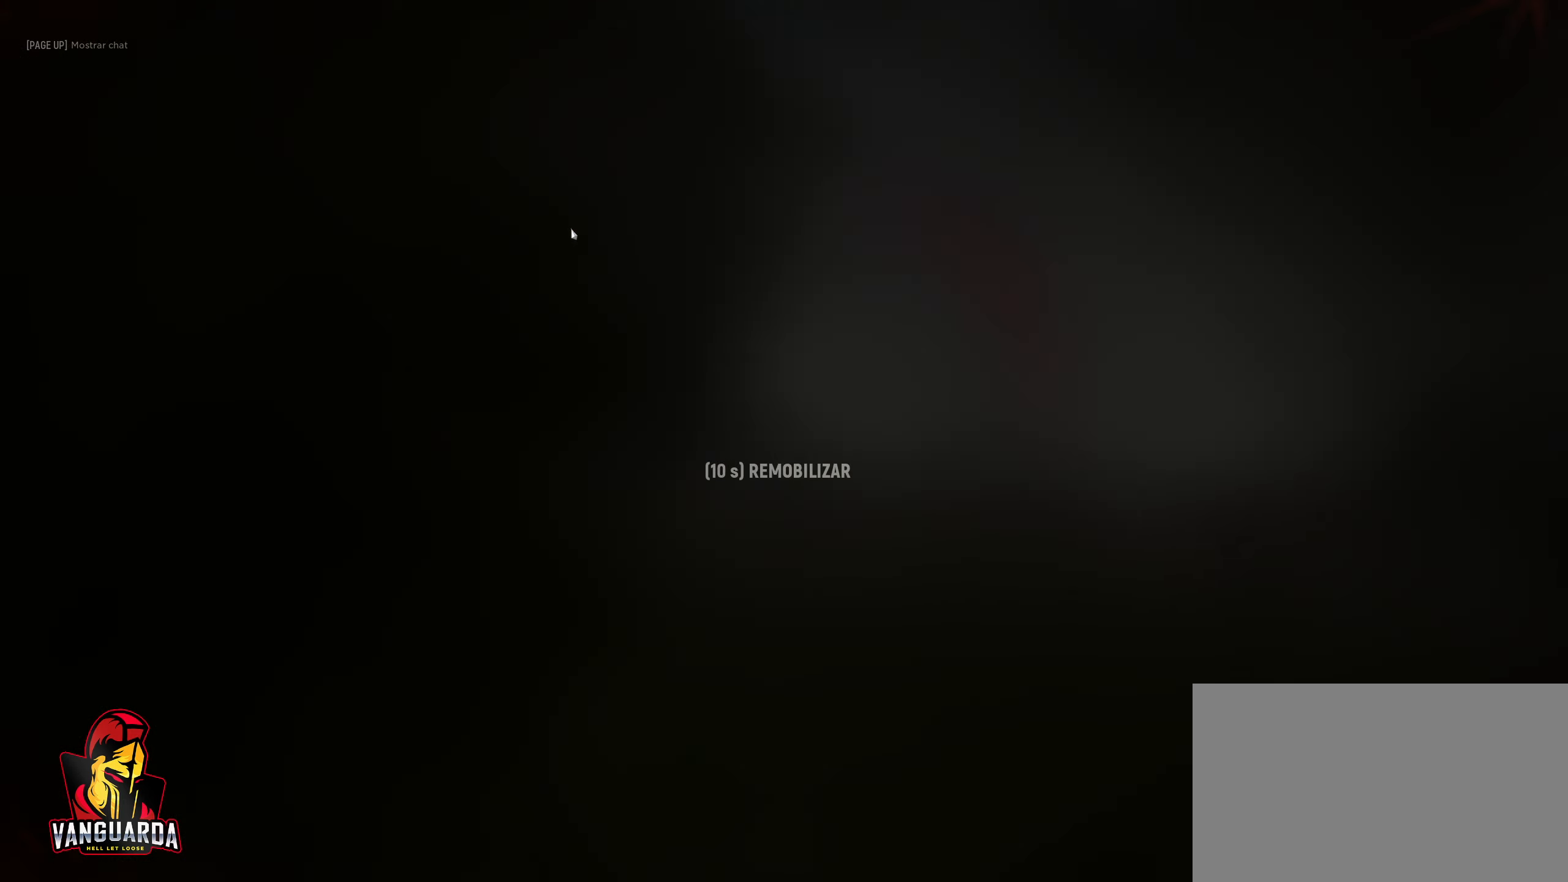
{"keys": [], "mouse": [], "mouse_move": "still", "events": [[117, "mouse_right", "up"], [267, "w", "up"]]}
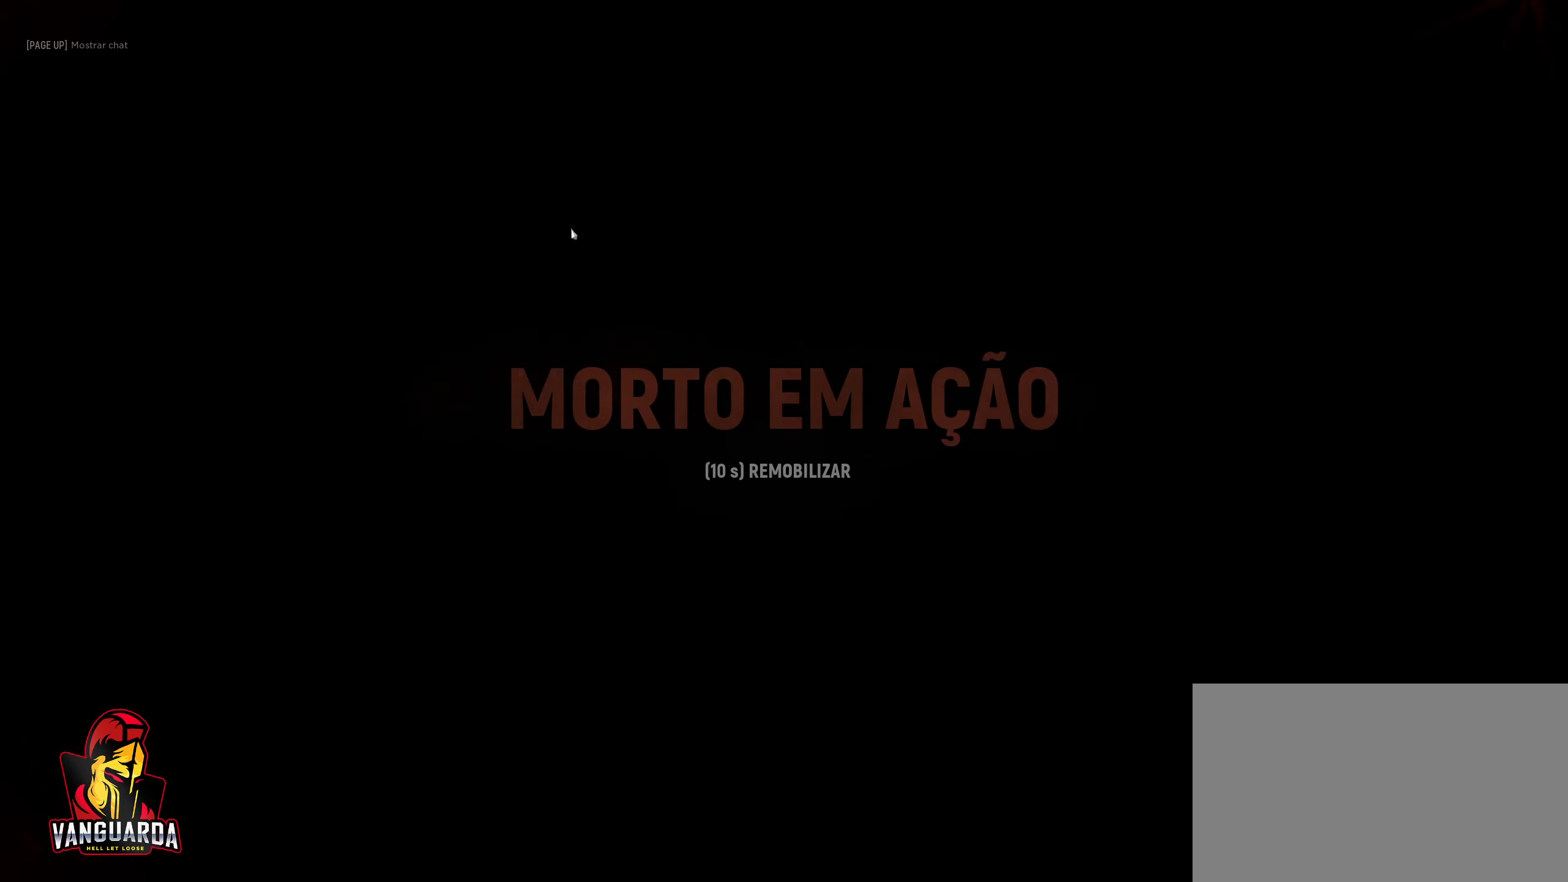
{"keys": [], "mouse": [], "mouse_move": "right", "events": []}
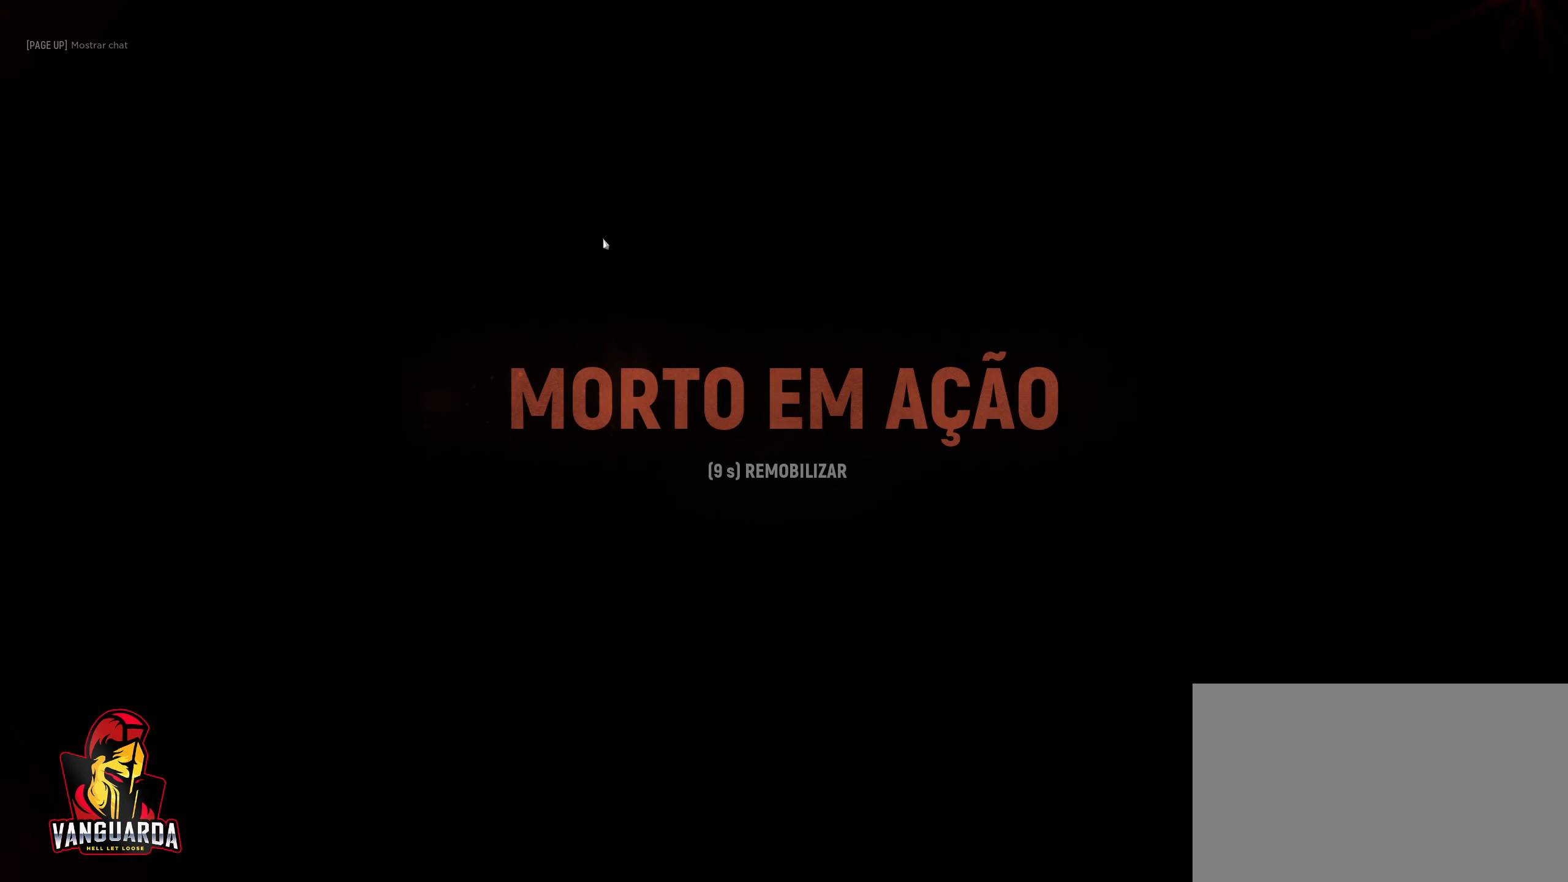
{"keys": [], "mouse": [], "mouse_move": "still", "events": []}
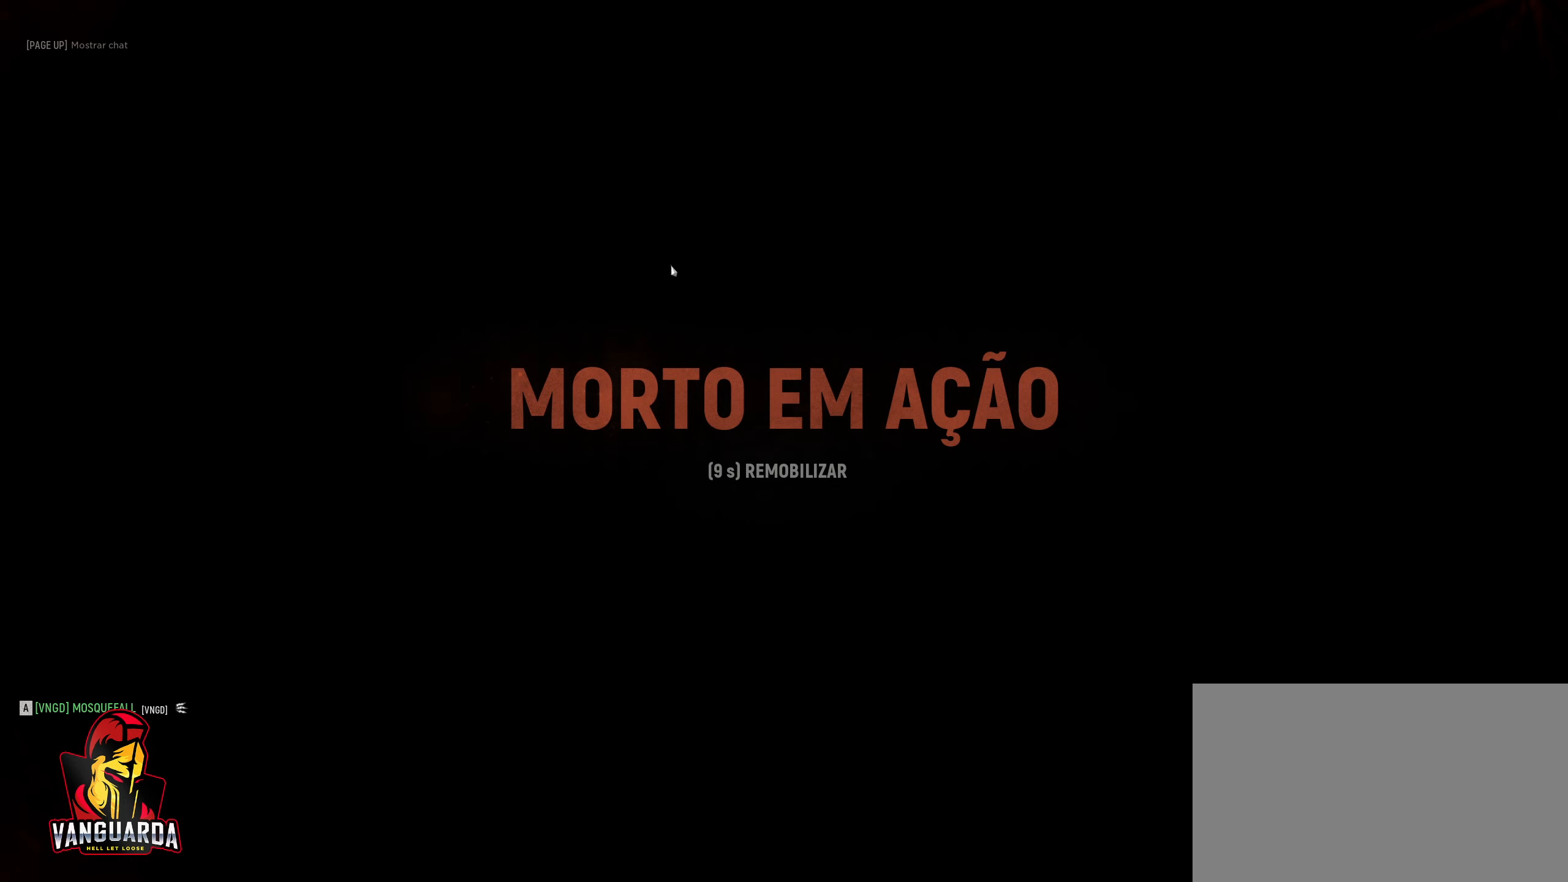
{"keys": [], "mouse": [], "mouse_move": "still", "events": []}
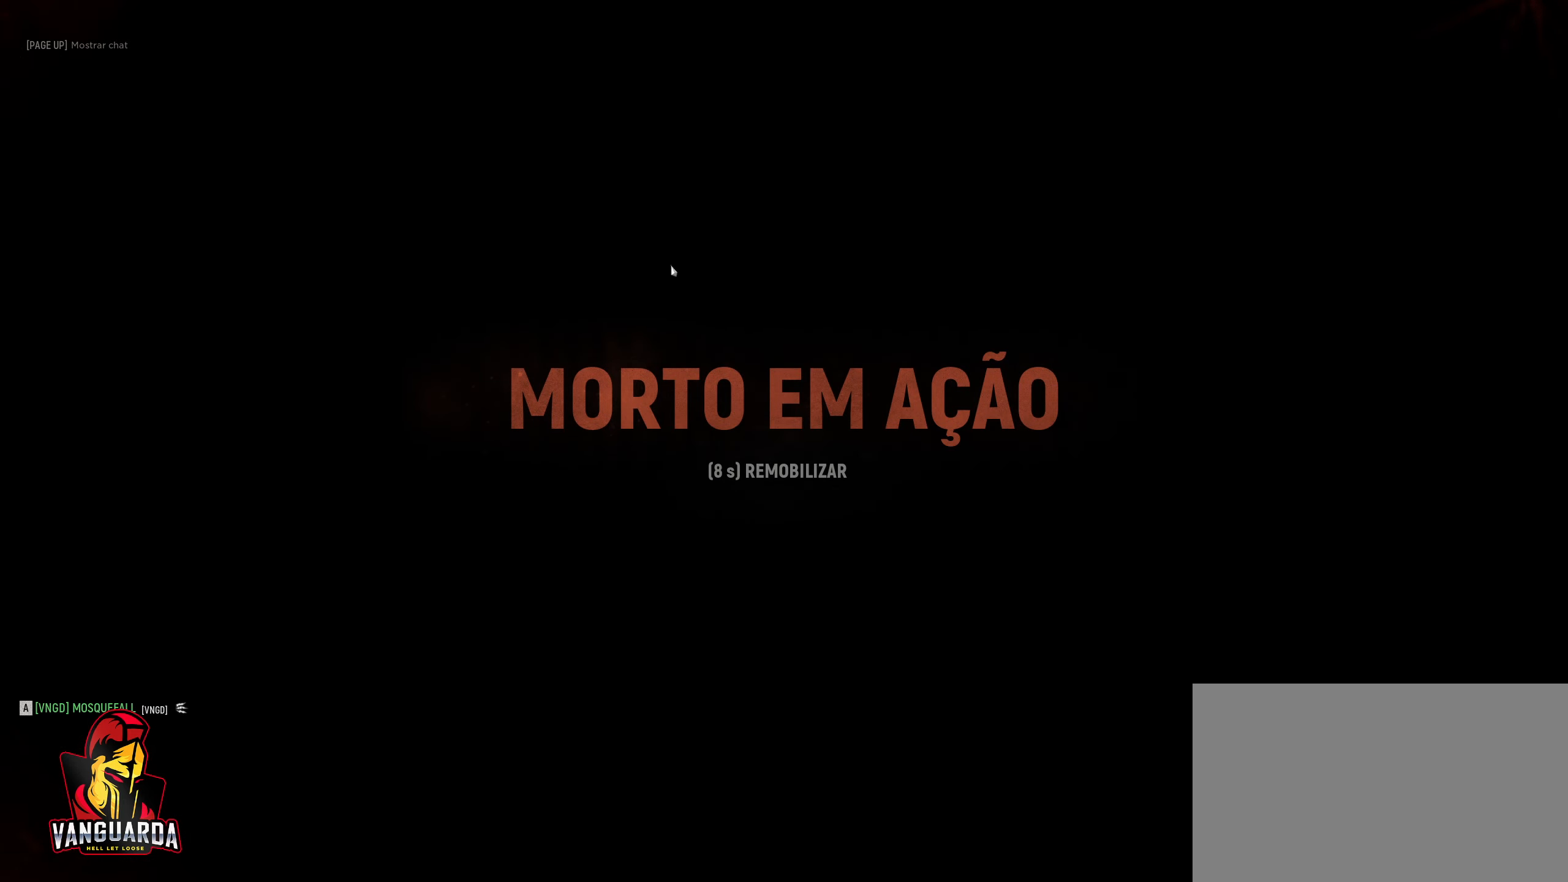
{"keys": [], "mouse": [], "mouse_move": "still", "events": []}
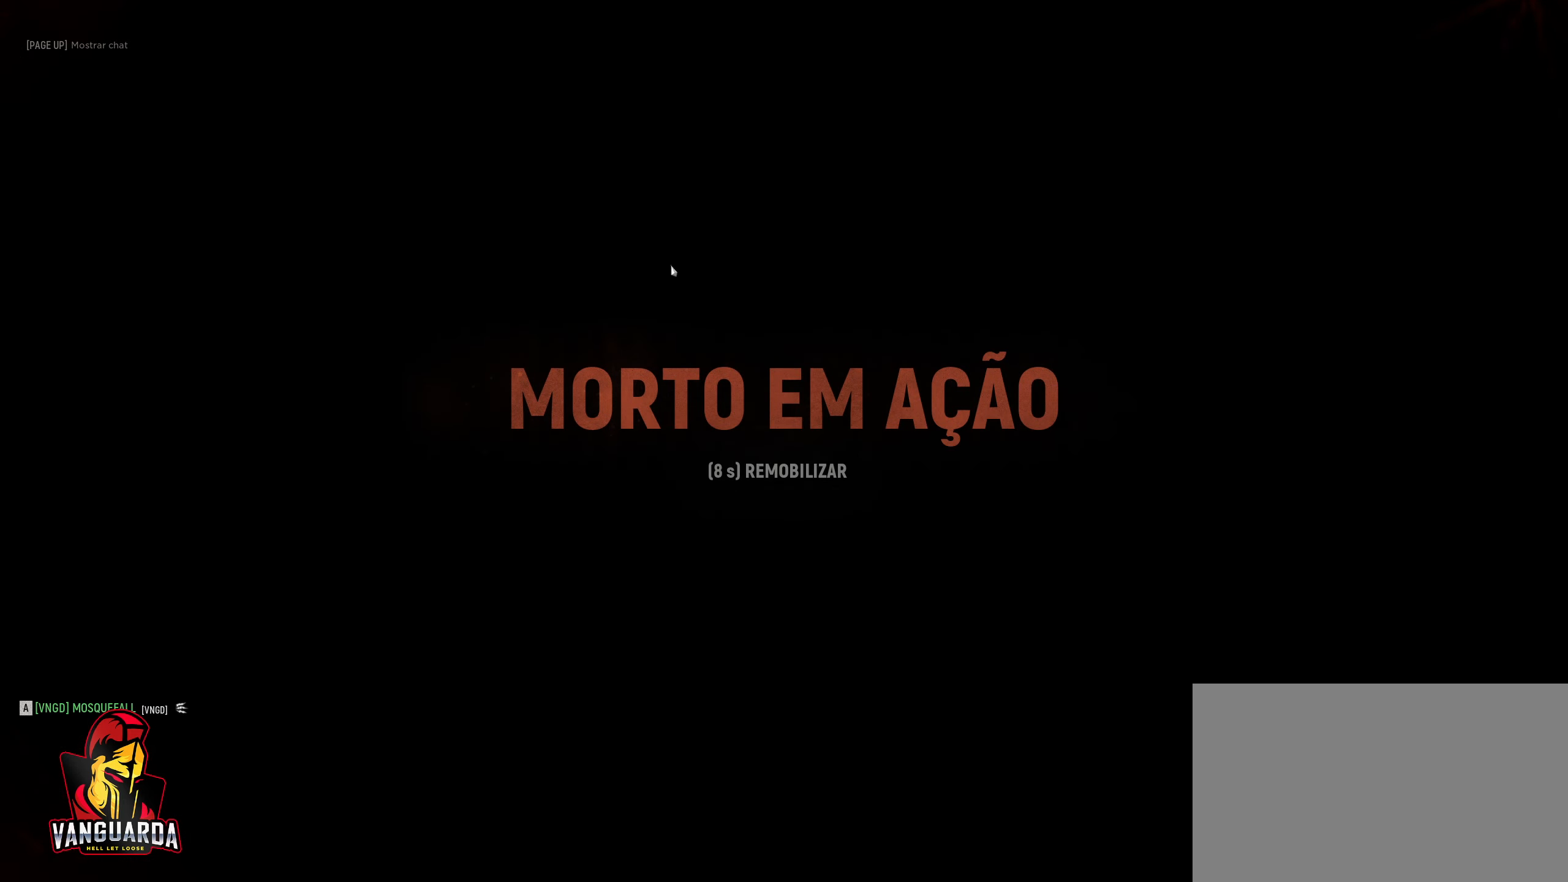
{"keys": [], "mouse": [], "mouse_move": "still", "events": []}
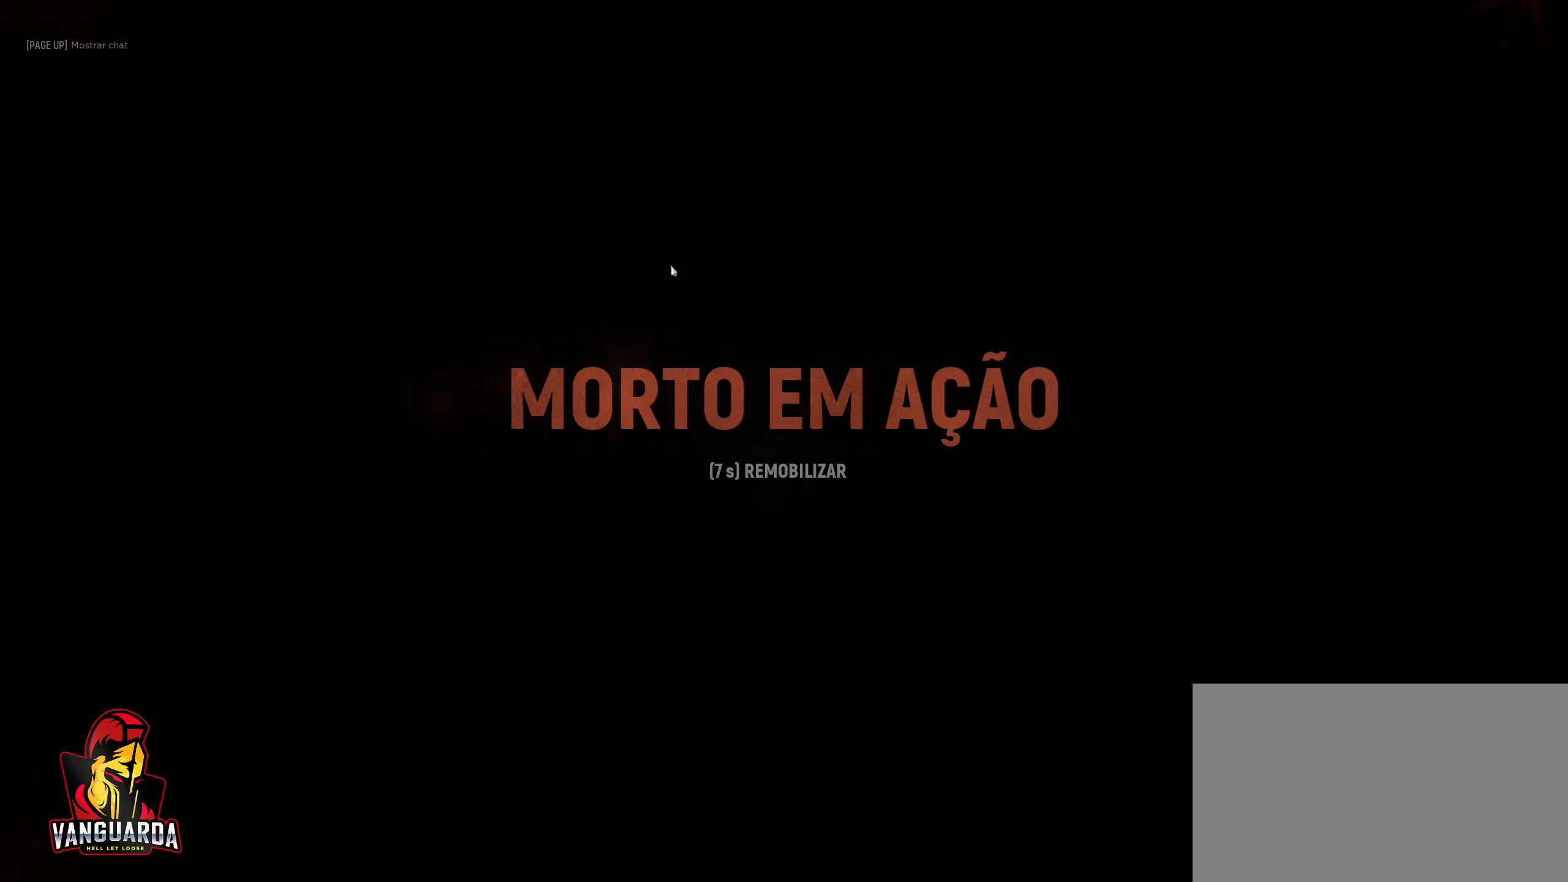
{"keys": [], "mouse": [], "mouse_move": "still", "events": []}
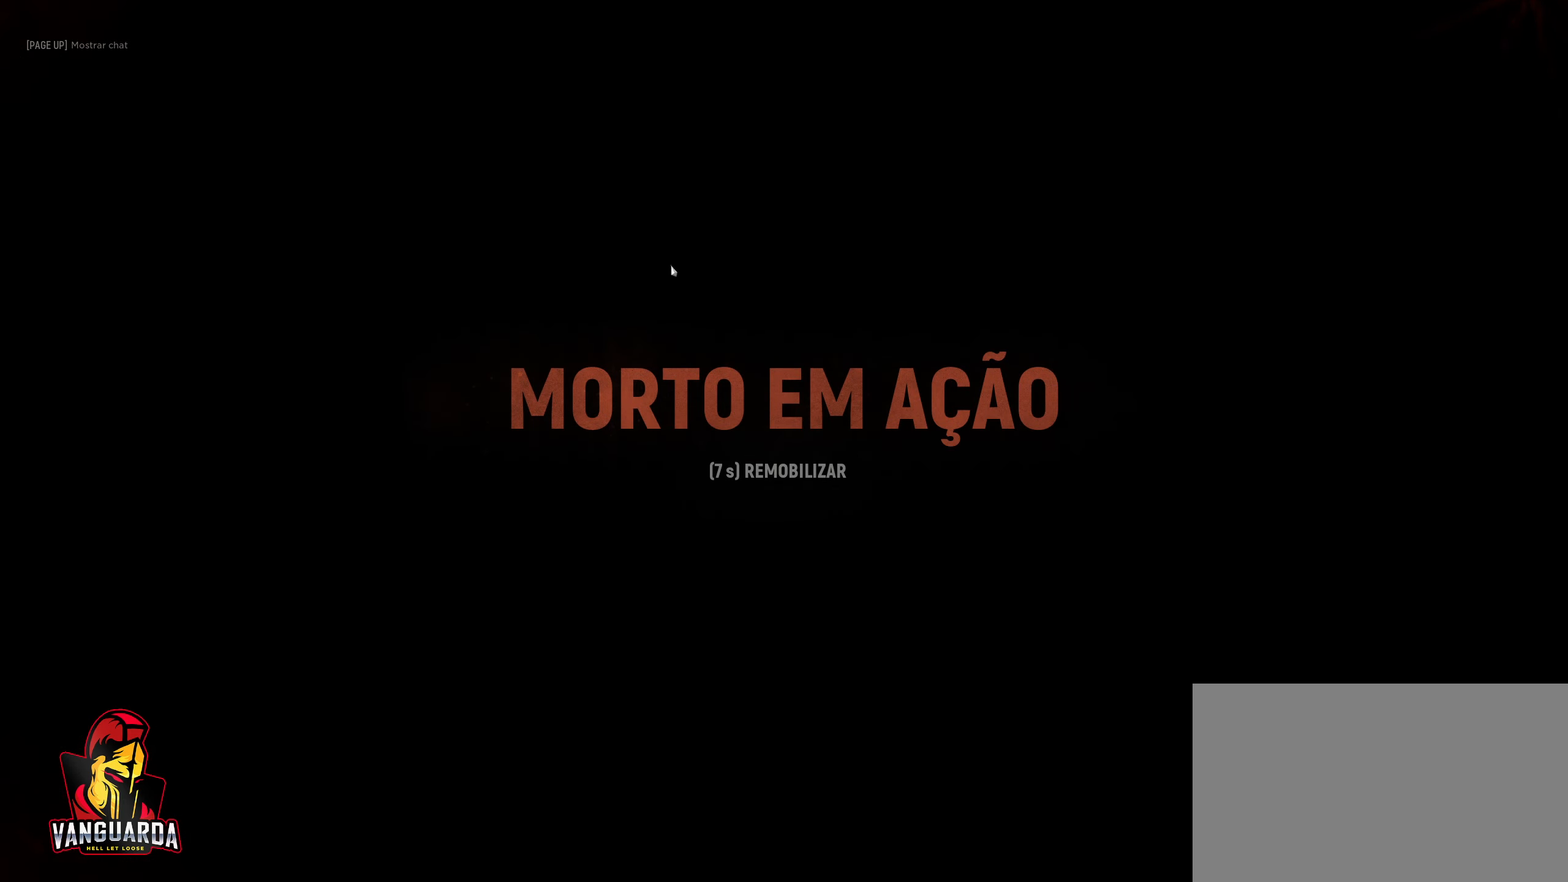
{"keys": [], "mouse": [], "mouse_move": "still", "events": []}
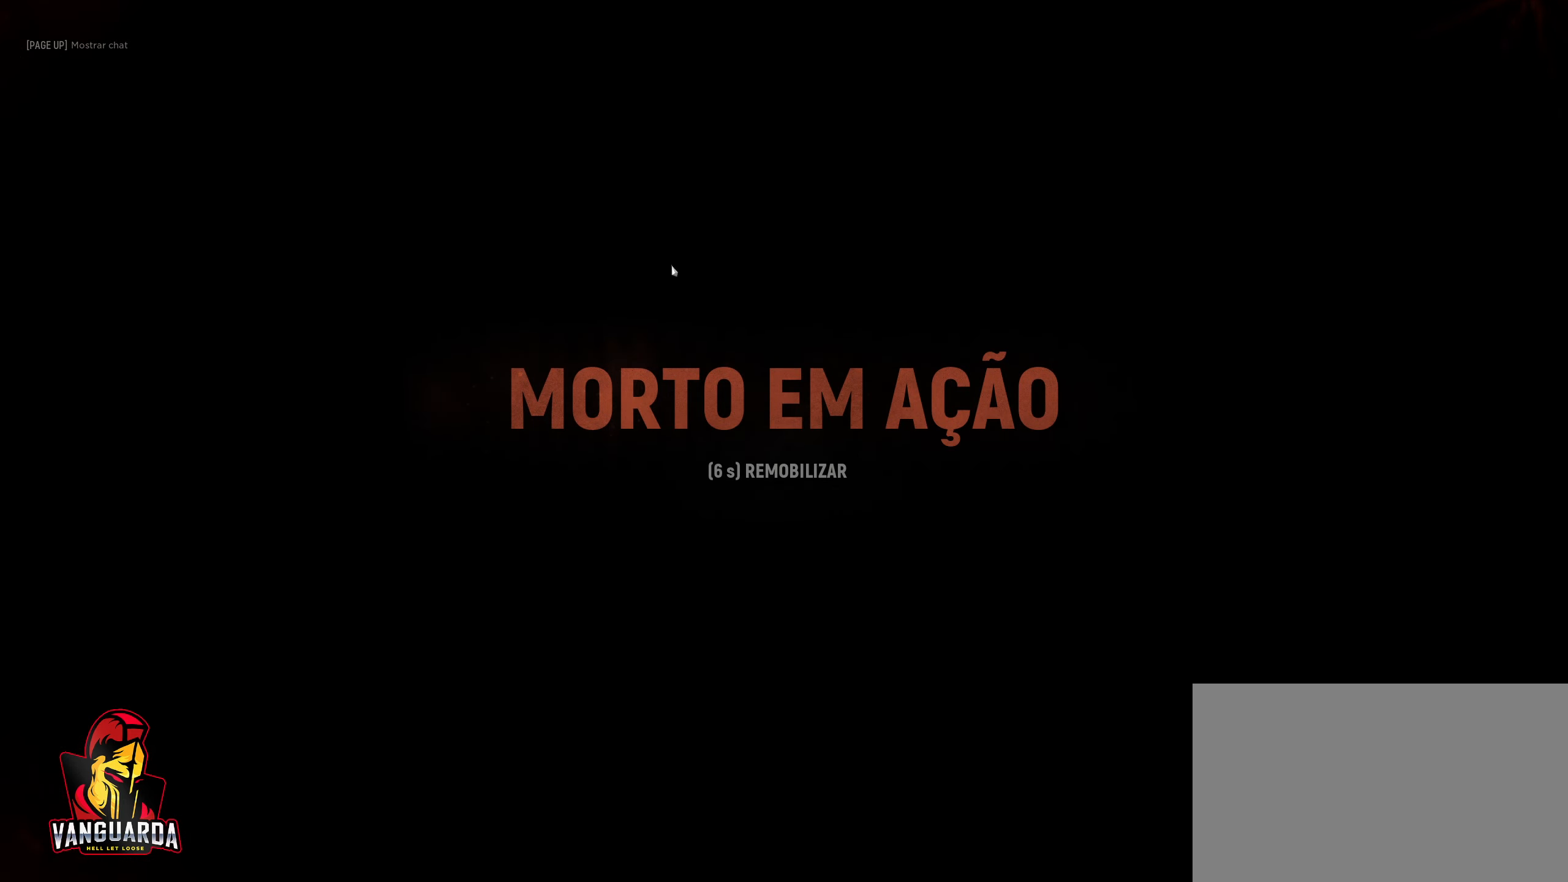
{"keys": [], "mouse": [], "mouse_move": "still", "events": []}
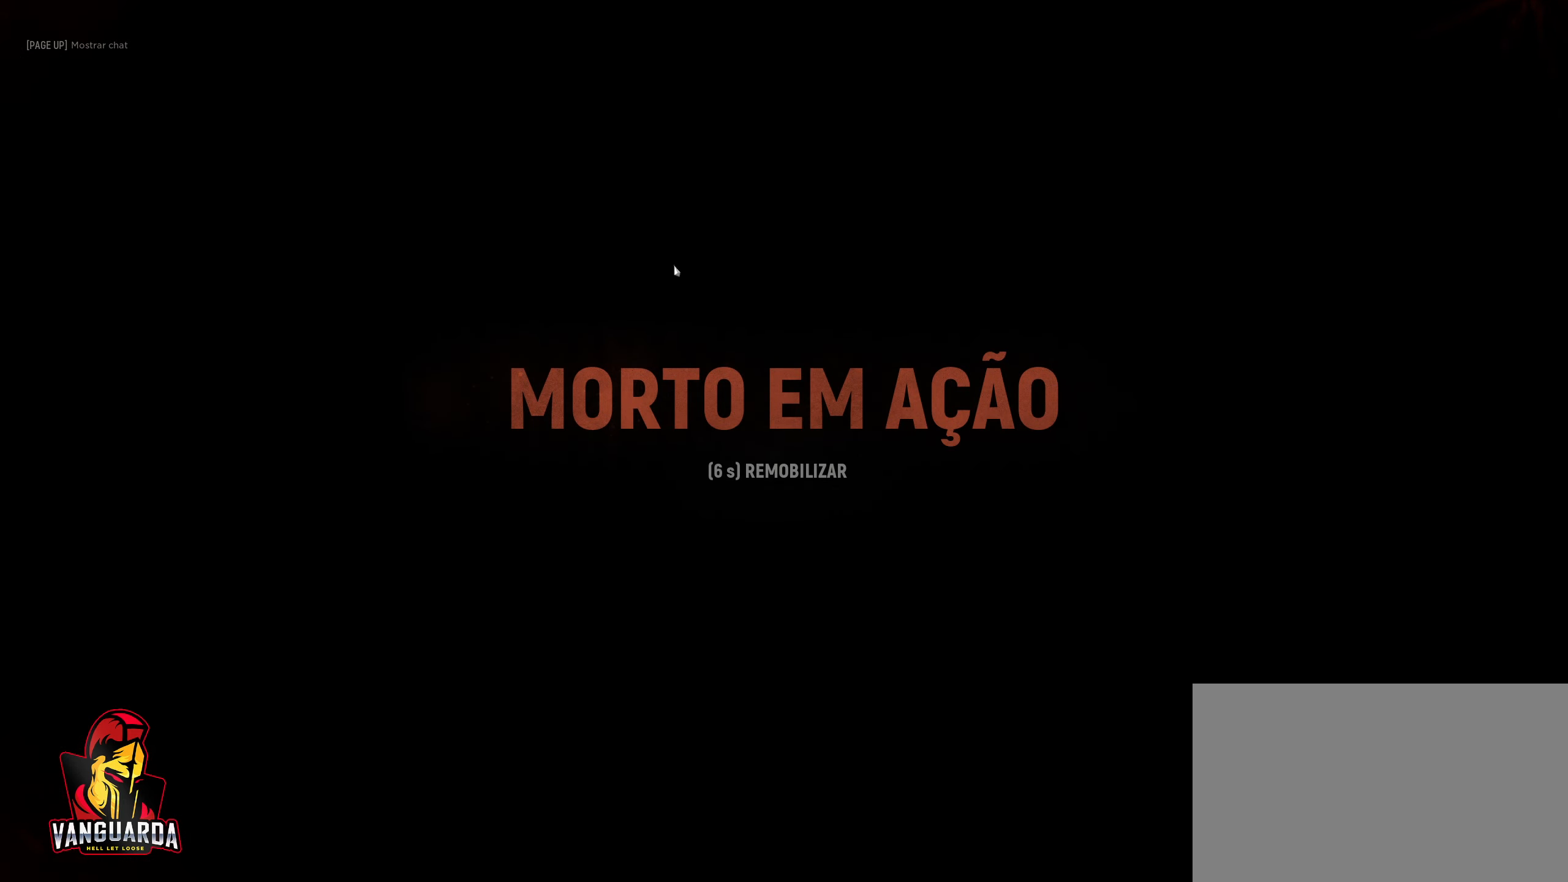
{"keys": [], "mouse": [], "mouse_move": "still", "events": []}
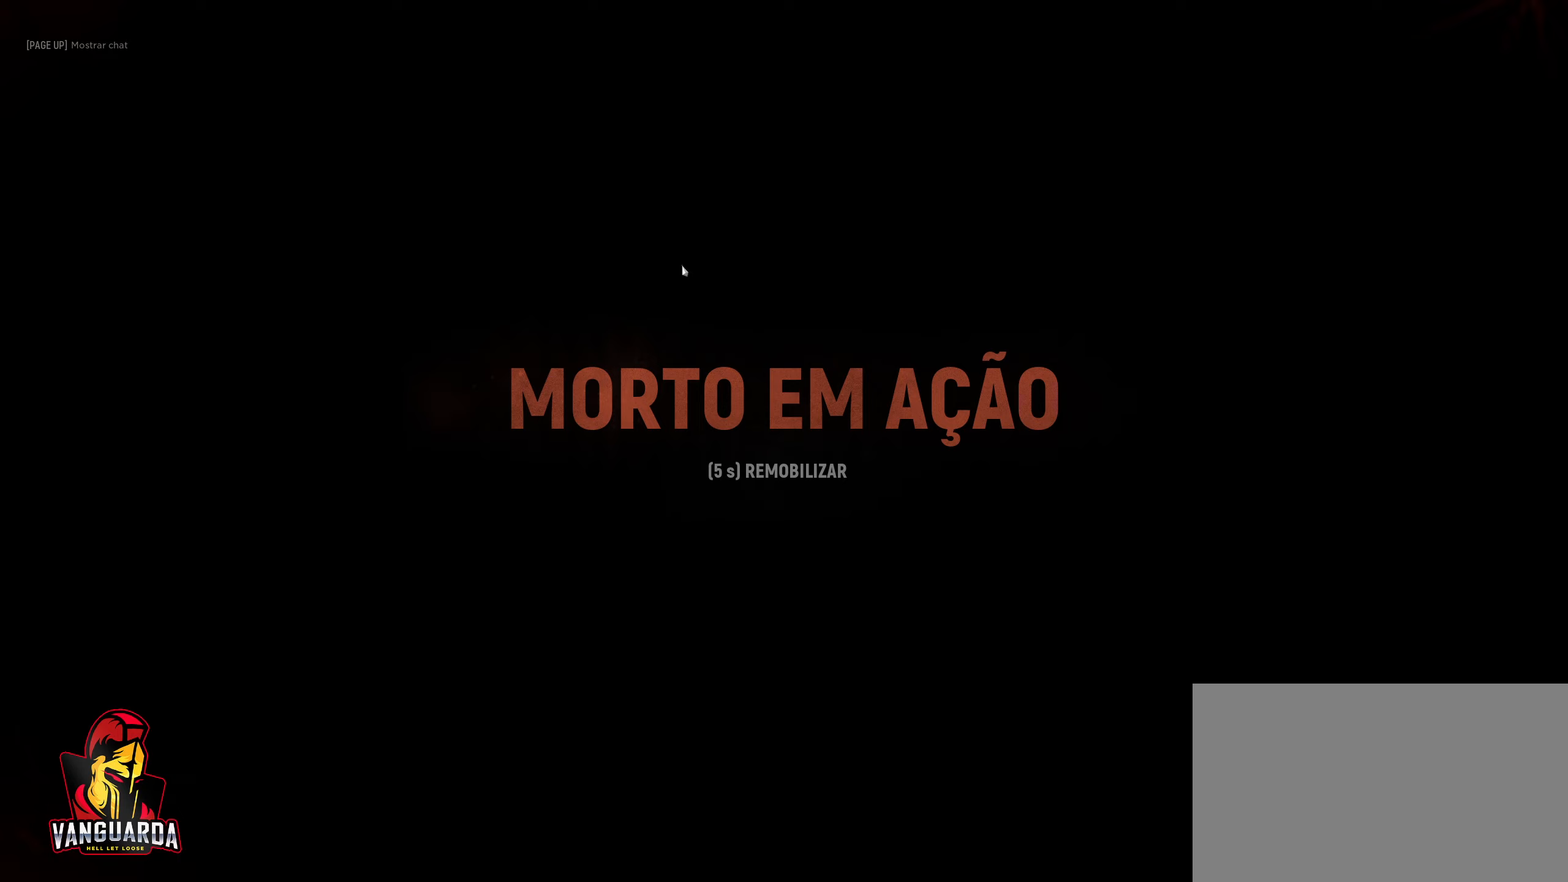
{"keys": [], "mouse": [], "mouse_move": "still", "events": []}
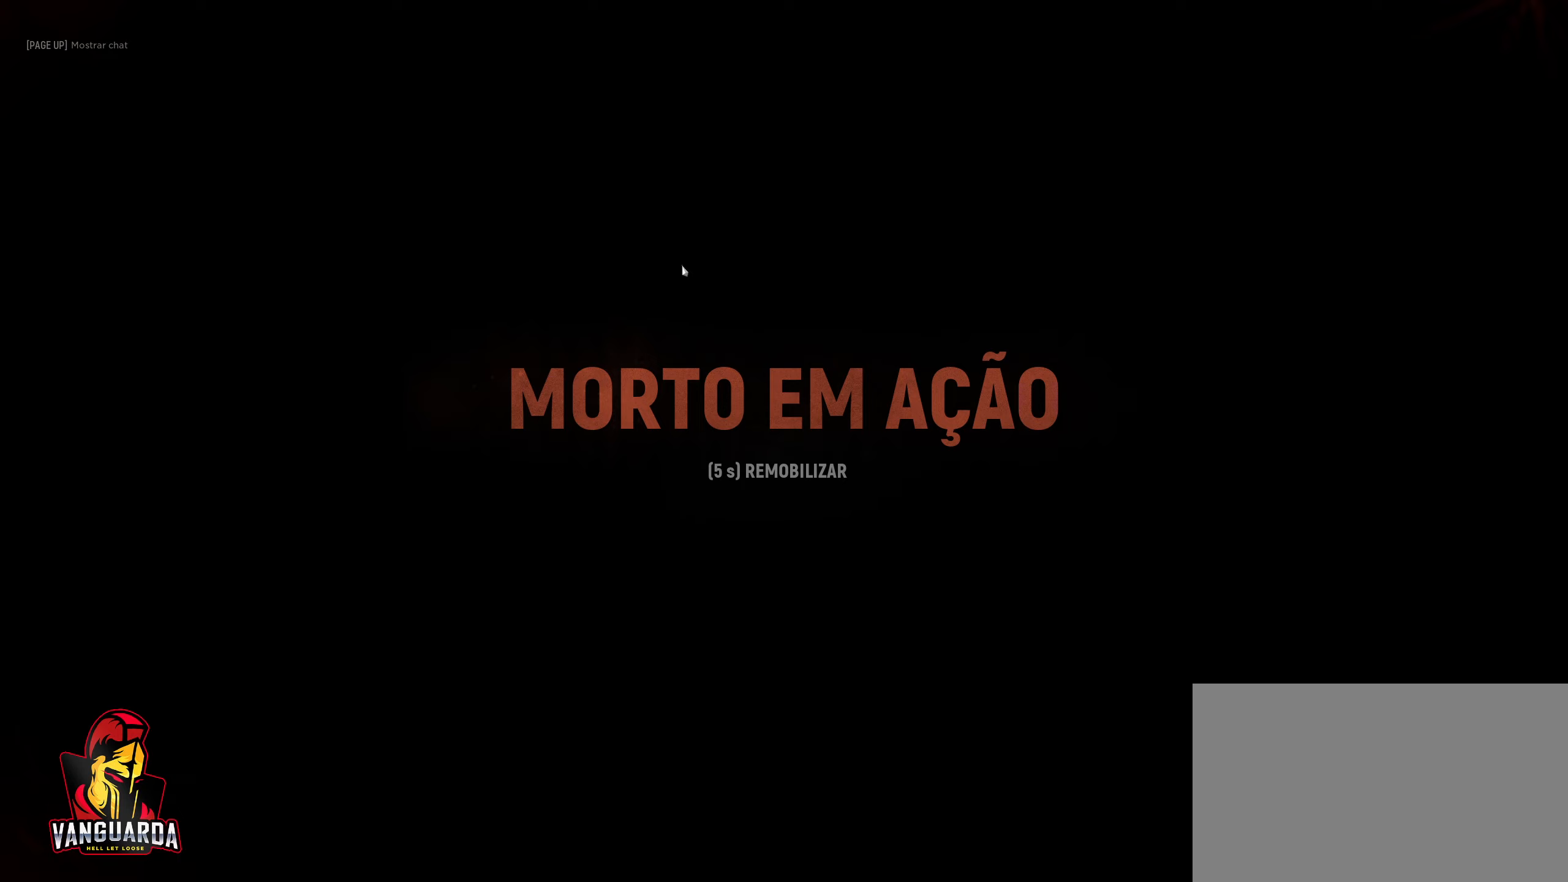
{"keys": [], "mouse": [], "mouse_move": "still", "events": []}
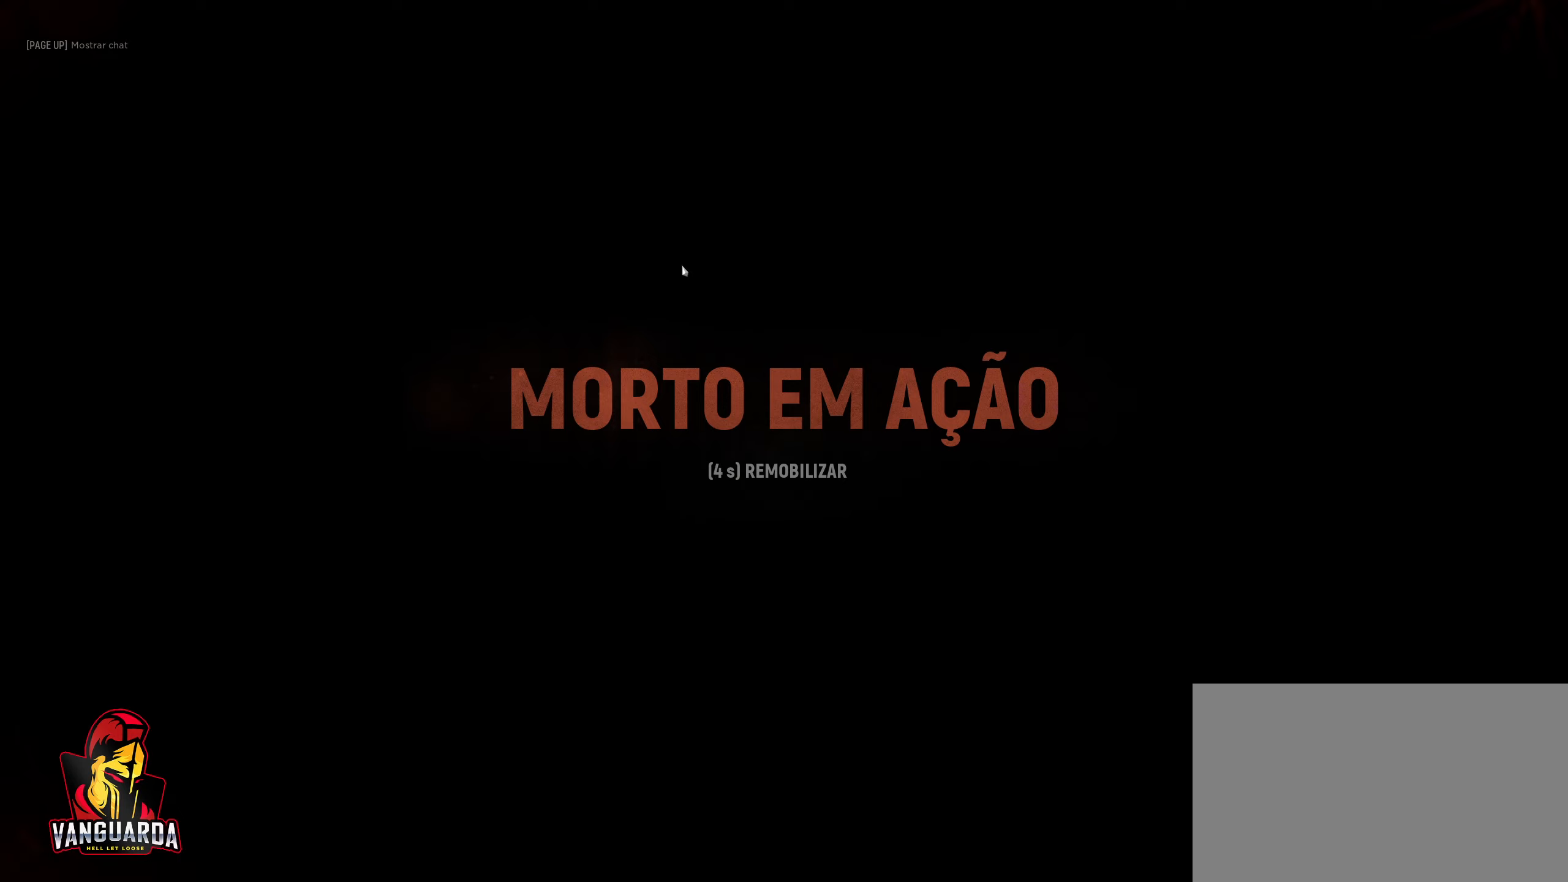
{"keys": [], "mouse": [], "mouse_move": "still", "events": []}
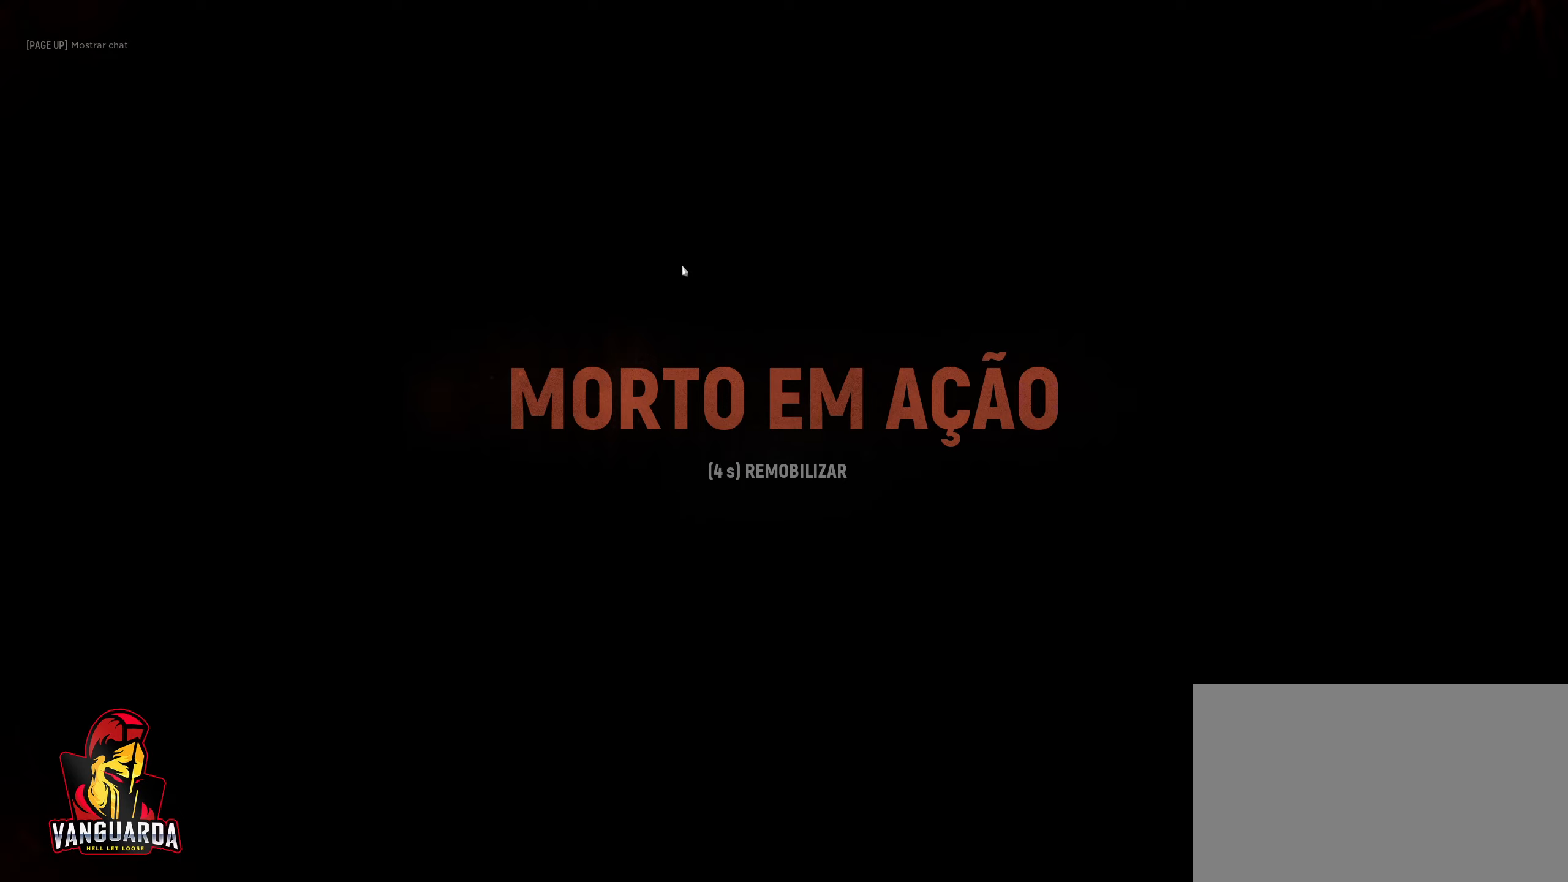
{"keys": ["space"], "mouse": [], "mouse_move": "still", "events": [[366, "space", "down"]]}
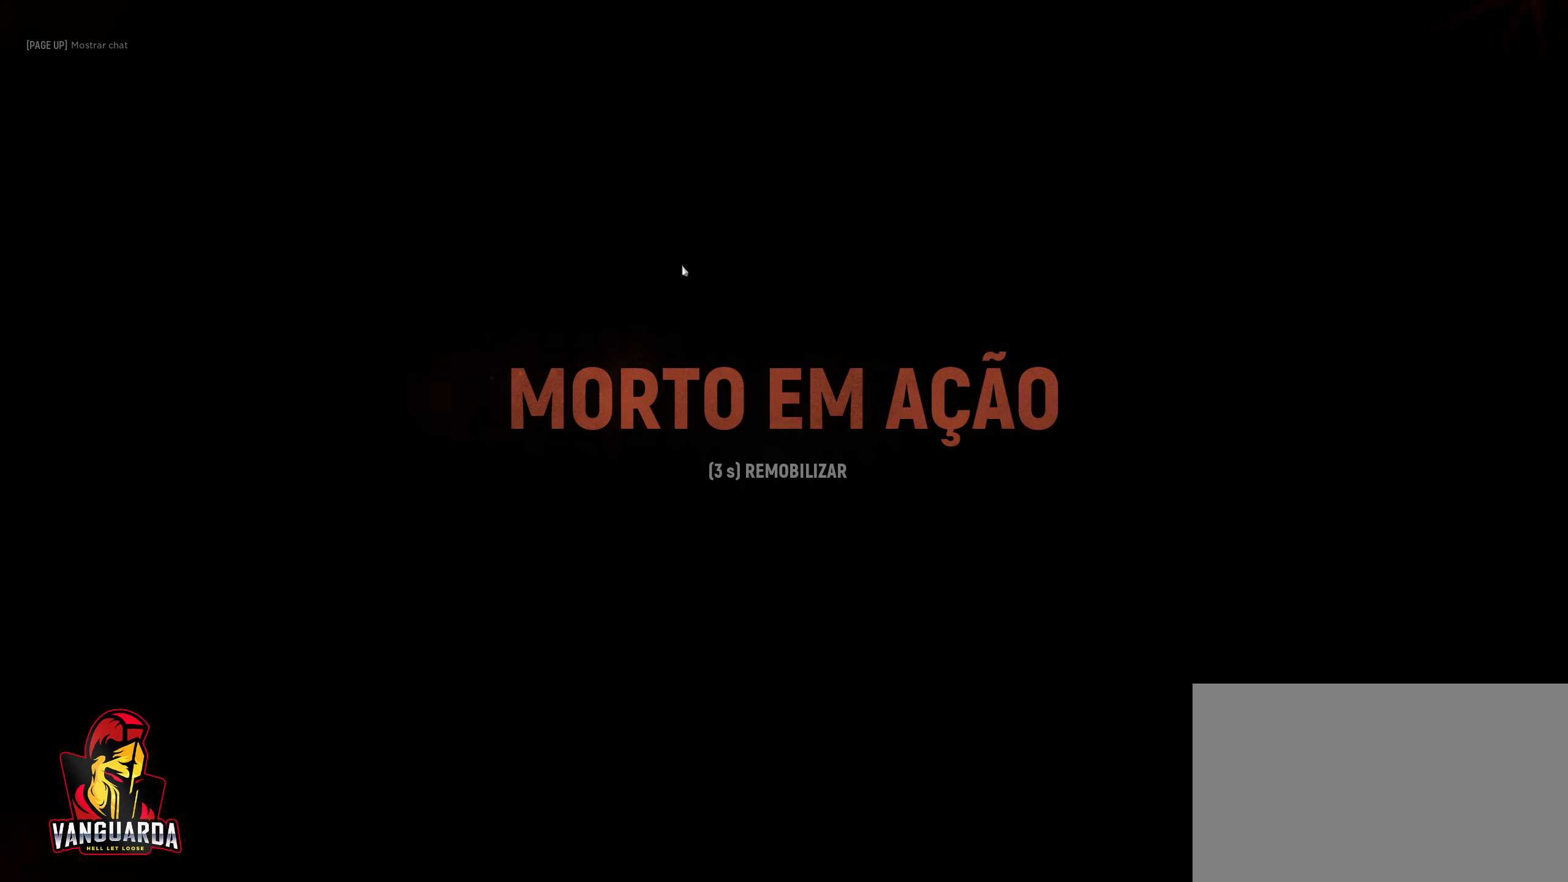
{"keys": [], "mouse": [], "mouse_move": "still", "events": [[66, "space", "up"]]}
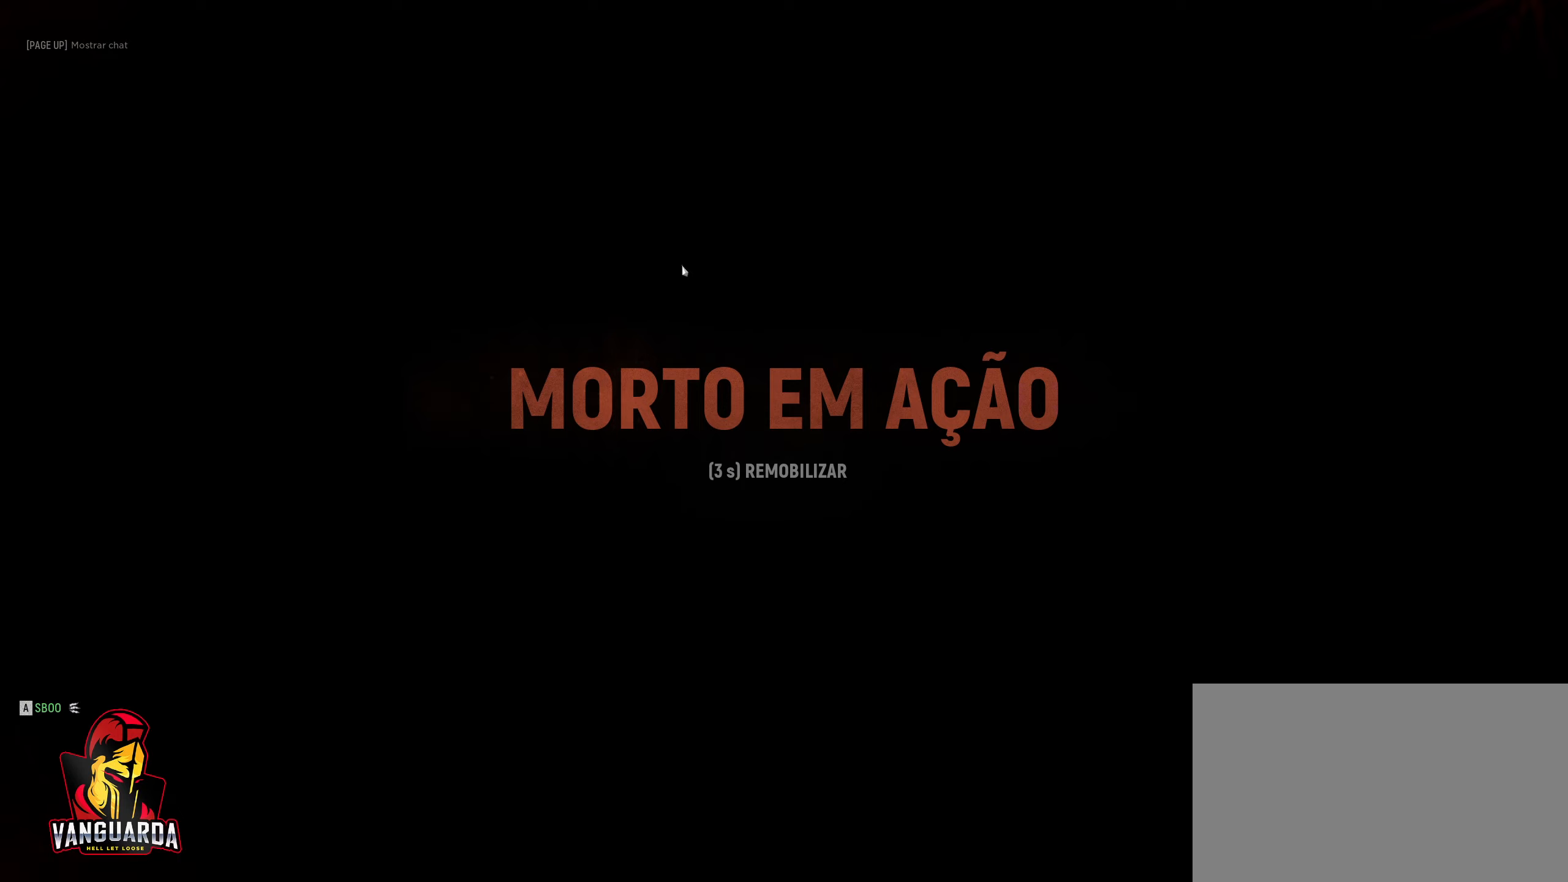
{"keys": [], "mouse": [], "mouse_move": "still", "events": []}
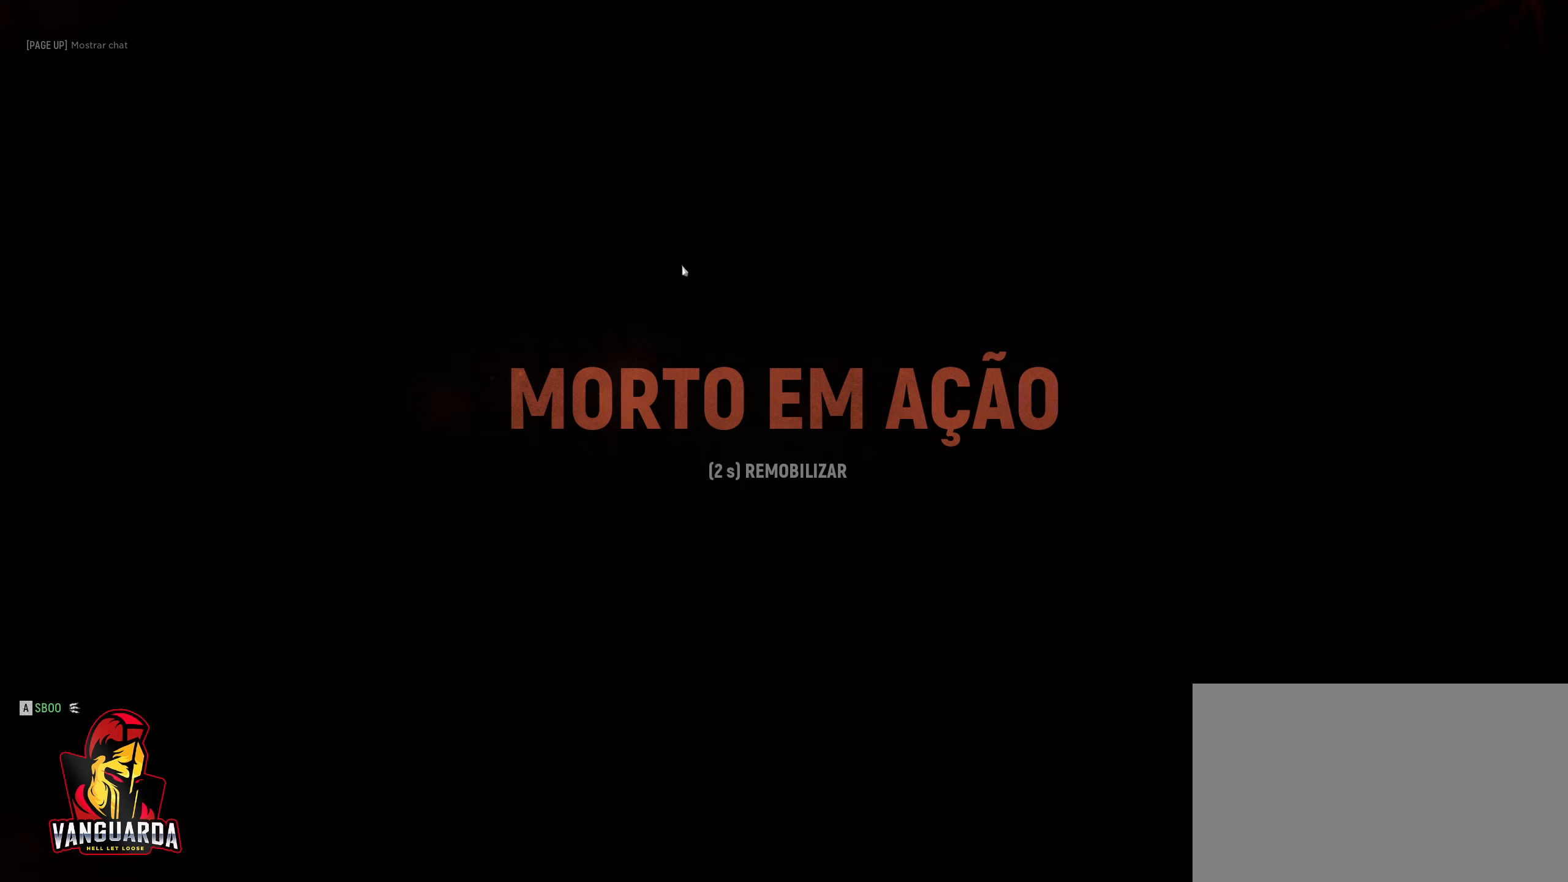
{"keys": [], "mouse": [], "mouse_move": "still", "events": []}